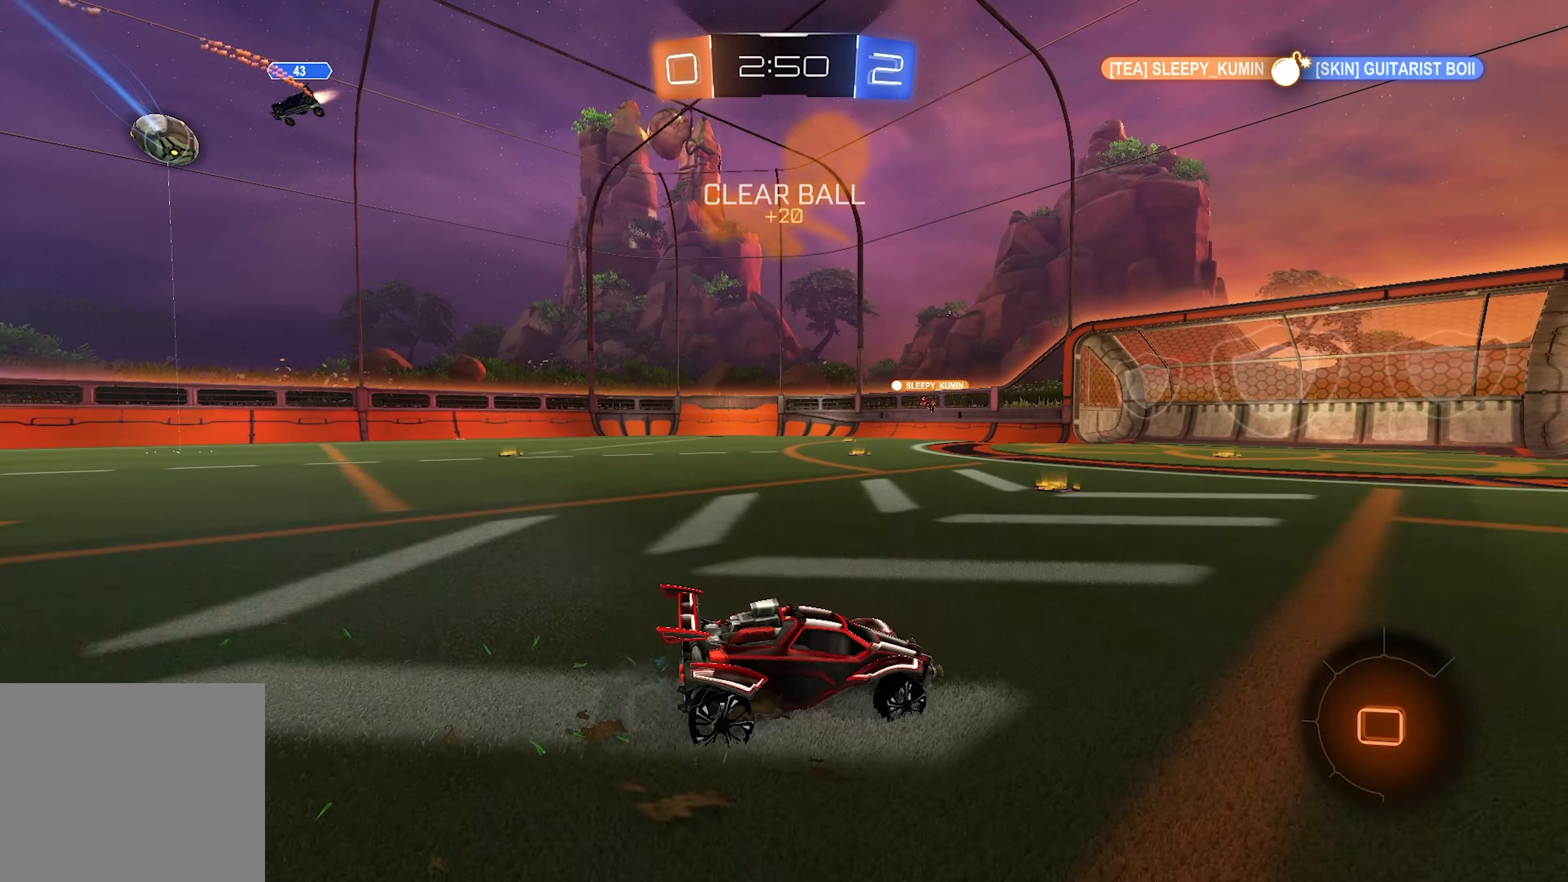
Gameplay with a controller (PlayStation layout); each line is a JSON object with the inputs held at the frame after it. "events" lists button and stick changes between this image and that frame as [ms after this image, input, new state], when the widget could be followed in between.
{"buttons": ["R2"], "left_stick": "left", "right_stick": "center", "events": [[233, "right_stick", "center"], [300, "left_stick", "center"], [483, "left_stick", "left"]]}
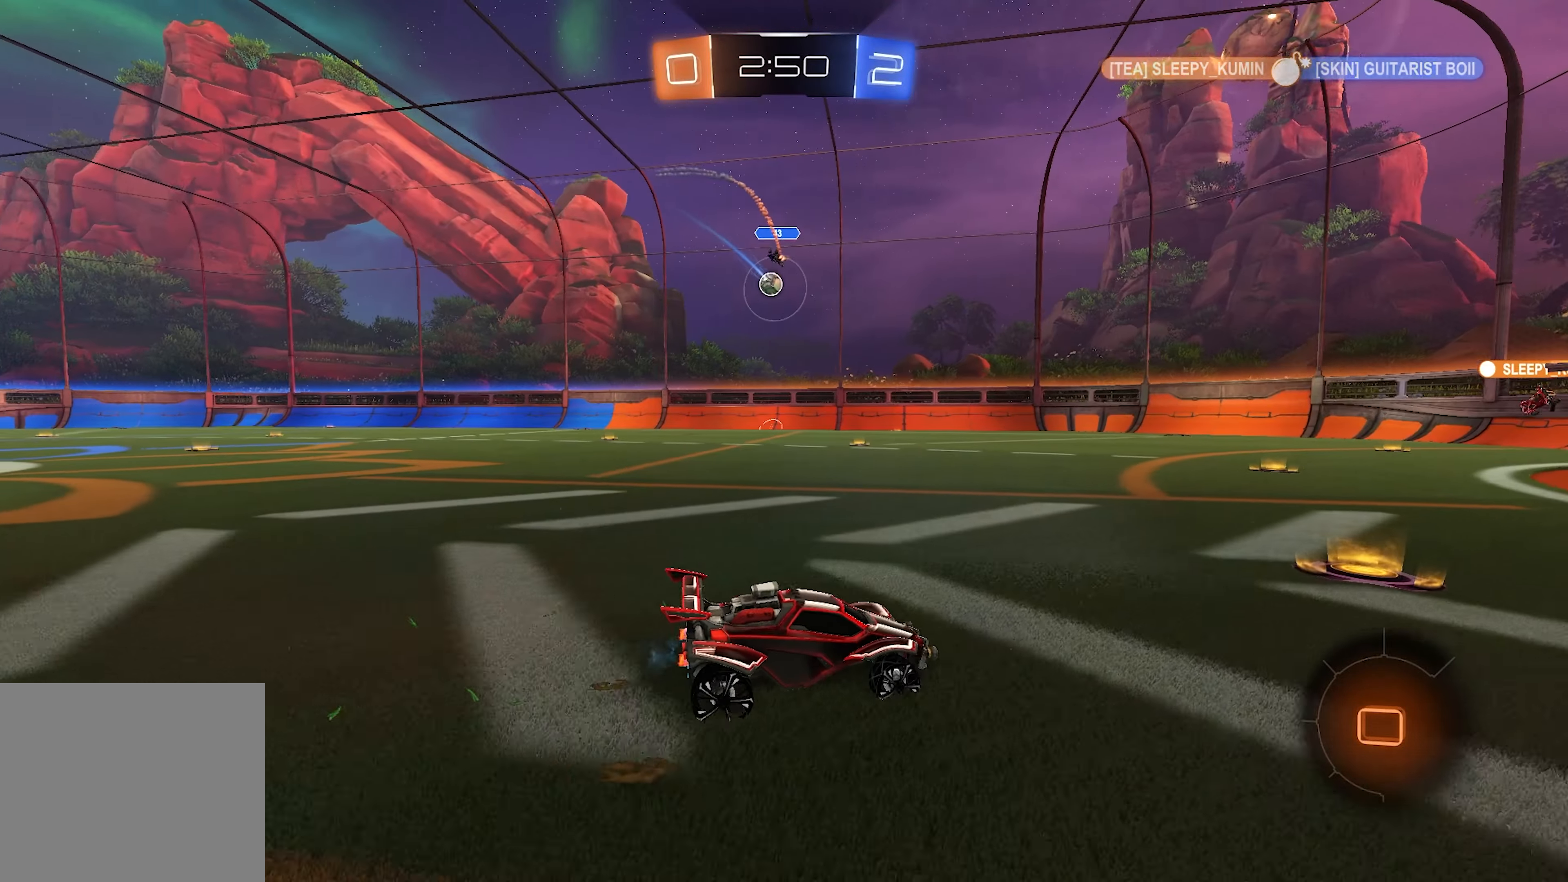
{"buttons": ["R2"], "left_stick": "right", "right_stick": "center", "events": [[67, "left_stick", "center"], [400, "left_stick", "right"]]}
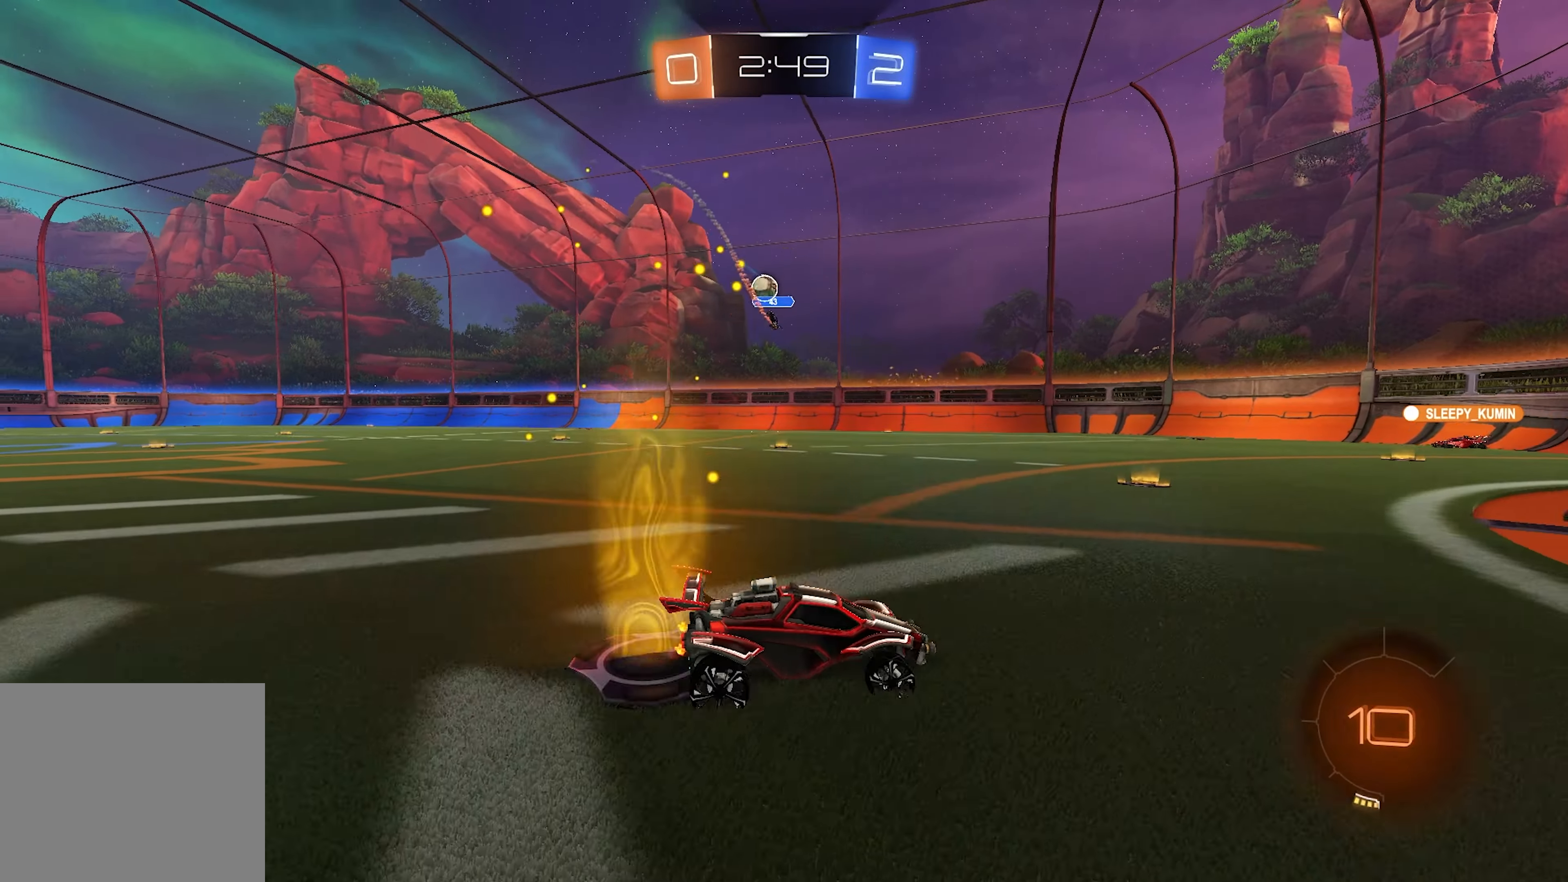
{"buttons": ["R2"], "left_stick": "center", "right_stick": "center", "events": [[150, "left_stick", "center"], [350, "left_stick", "left"], [500, "left_stick", "center"]]}
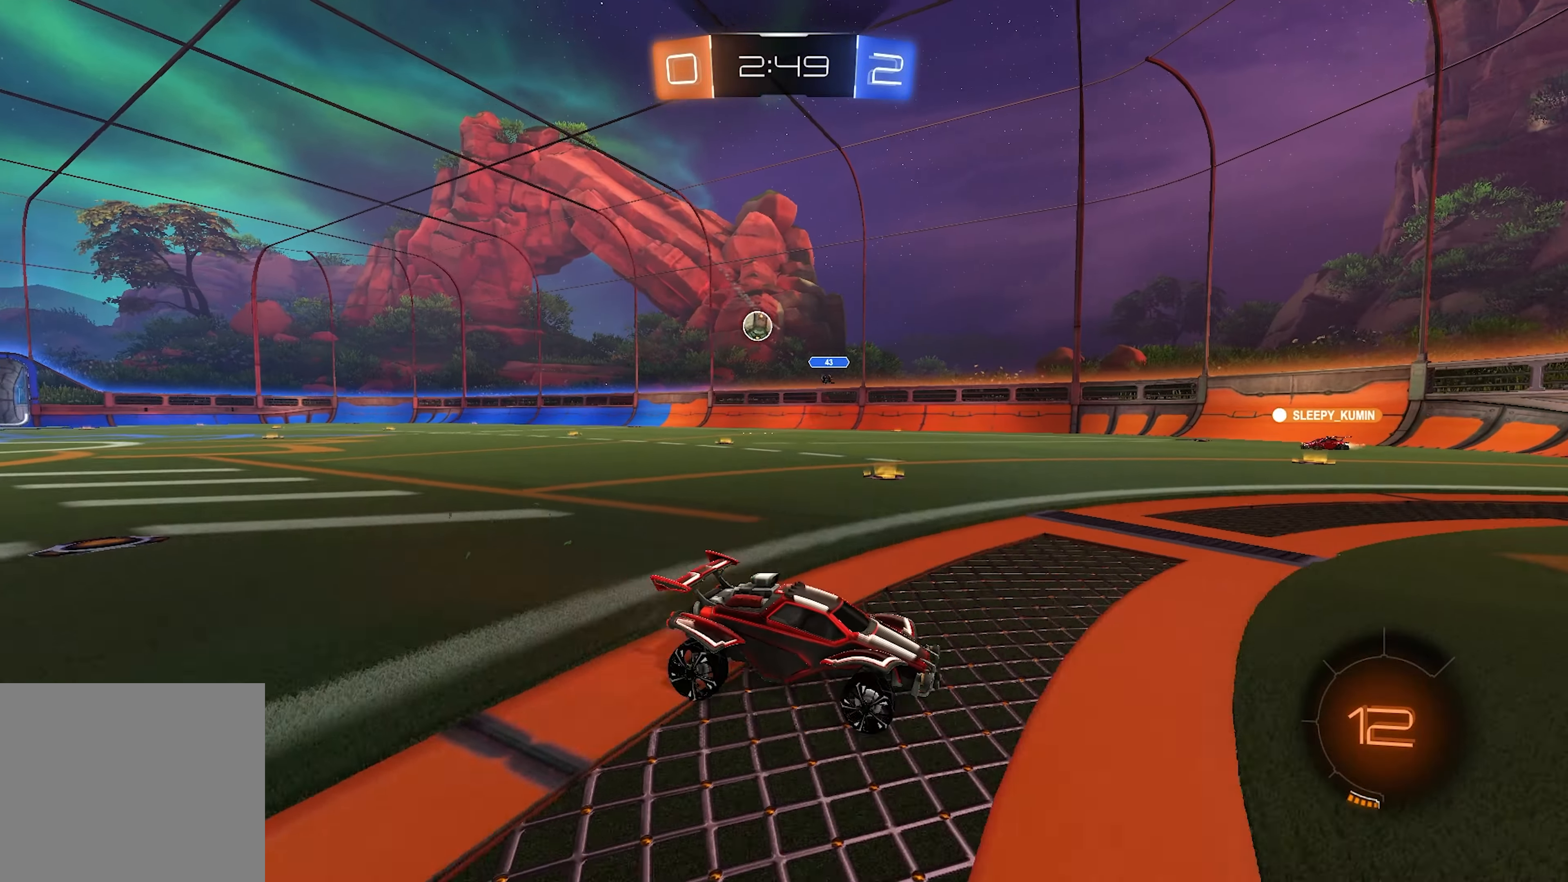
{"buttons": ["R2"], "left_stick": "right", "right_stick": "center", "events": [[117, "SQUARE", "down"], [150, "left_stick", "right"], [217, "SQUARE", "up"], [250, "SQUARE", "down"], [383, "SQUARE", "up"]]}
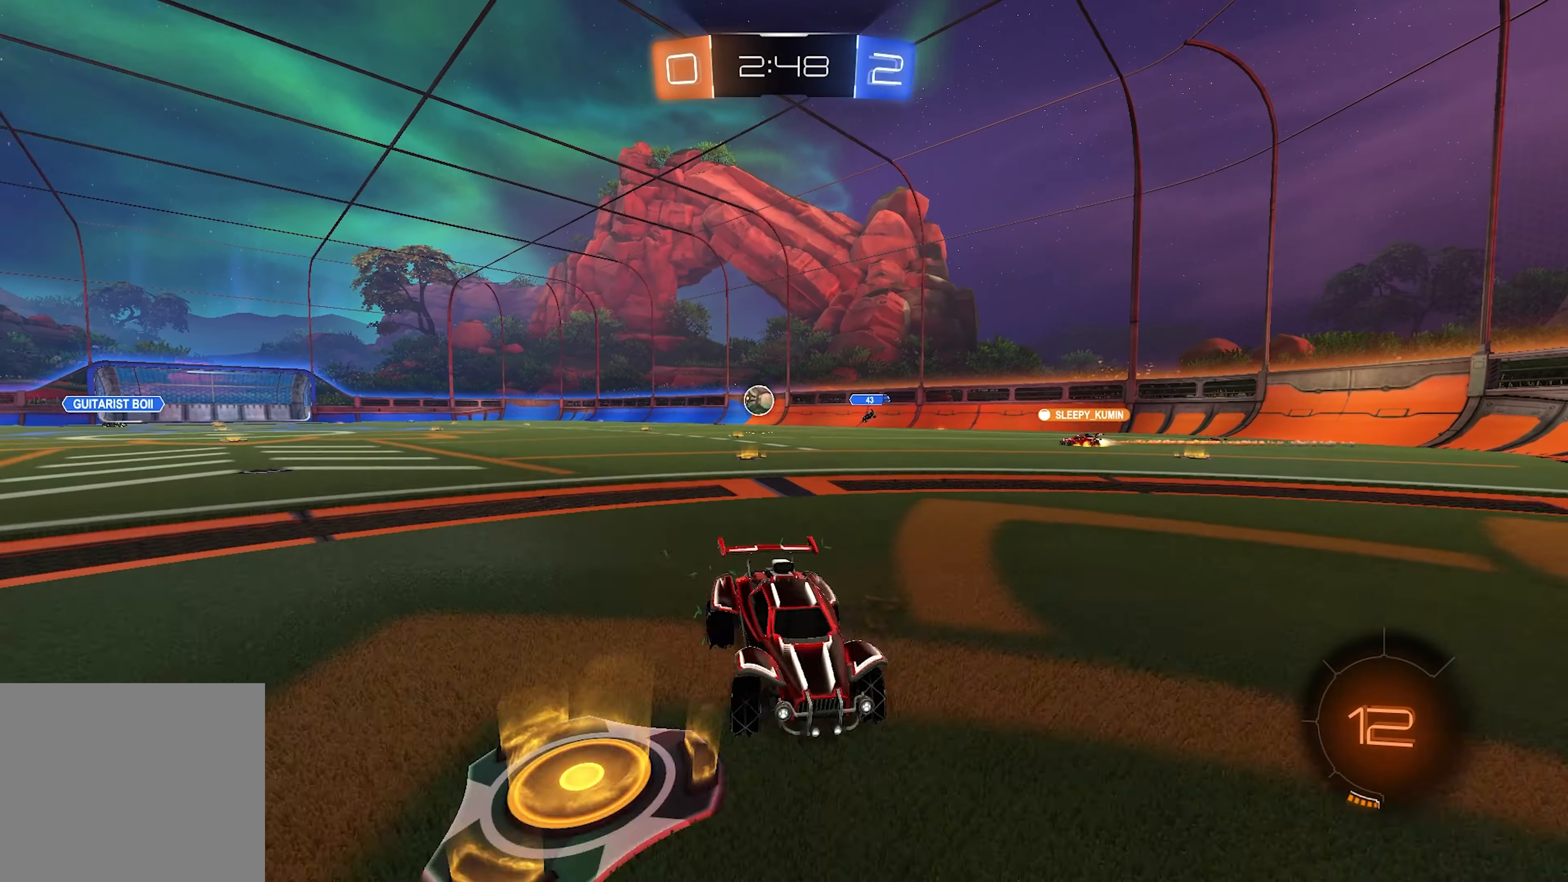
{"buttons": ["R2"], "left_stick": "center", "right_stick": "center", "events": [[450, "left_stick", "center"]]}
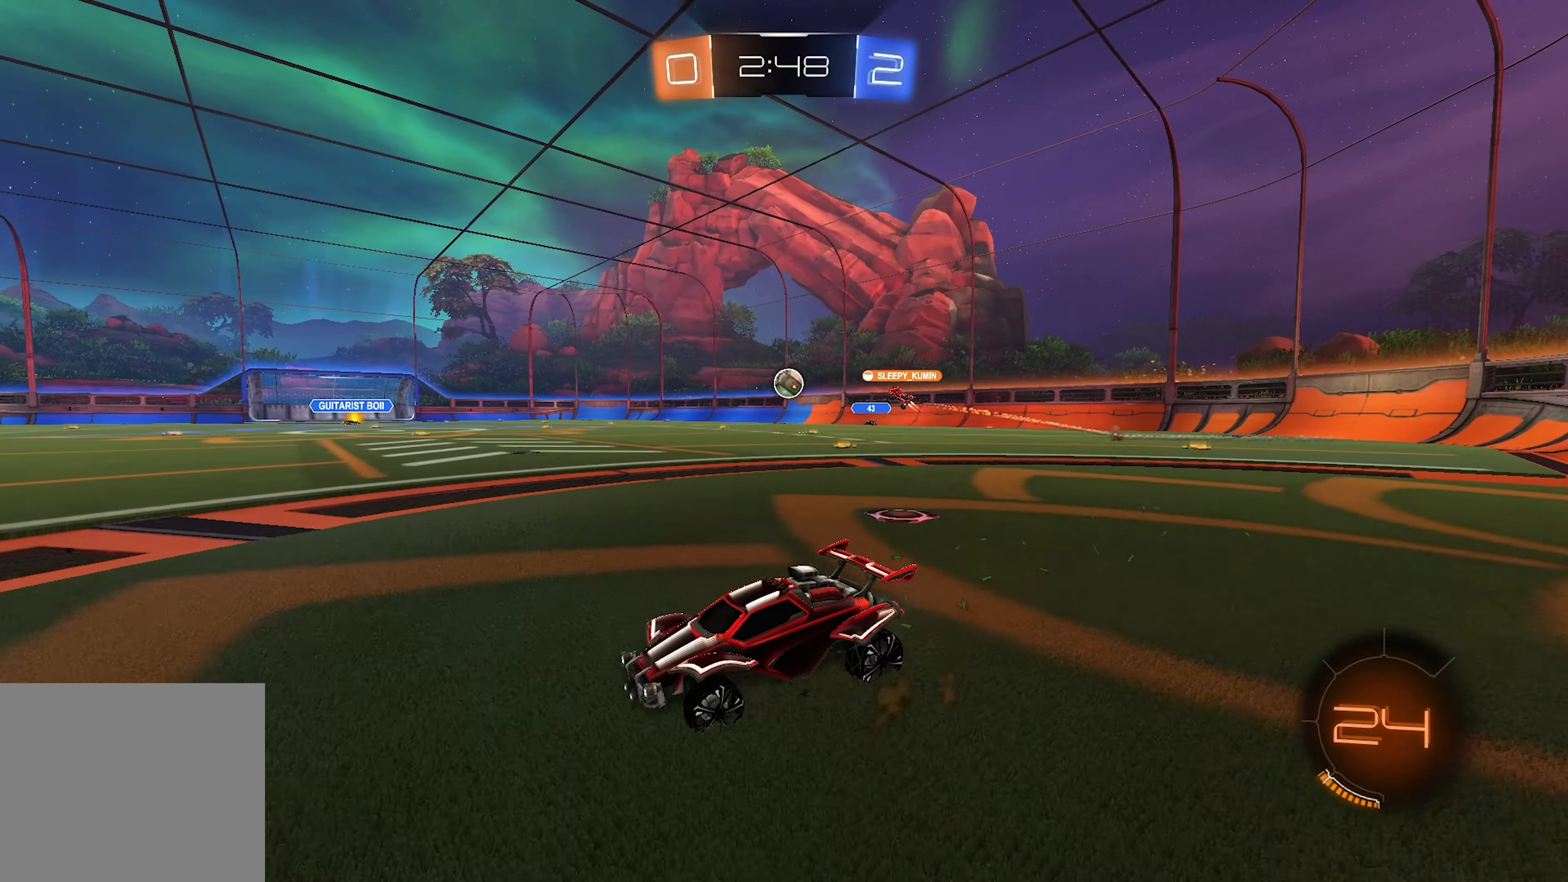
{"buttons": ["R2"], "left_stick": "right", "right_stick": "center", "events": [[283, "left_stick", "right"]]}
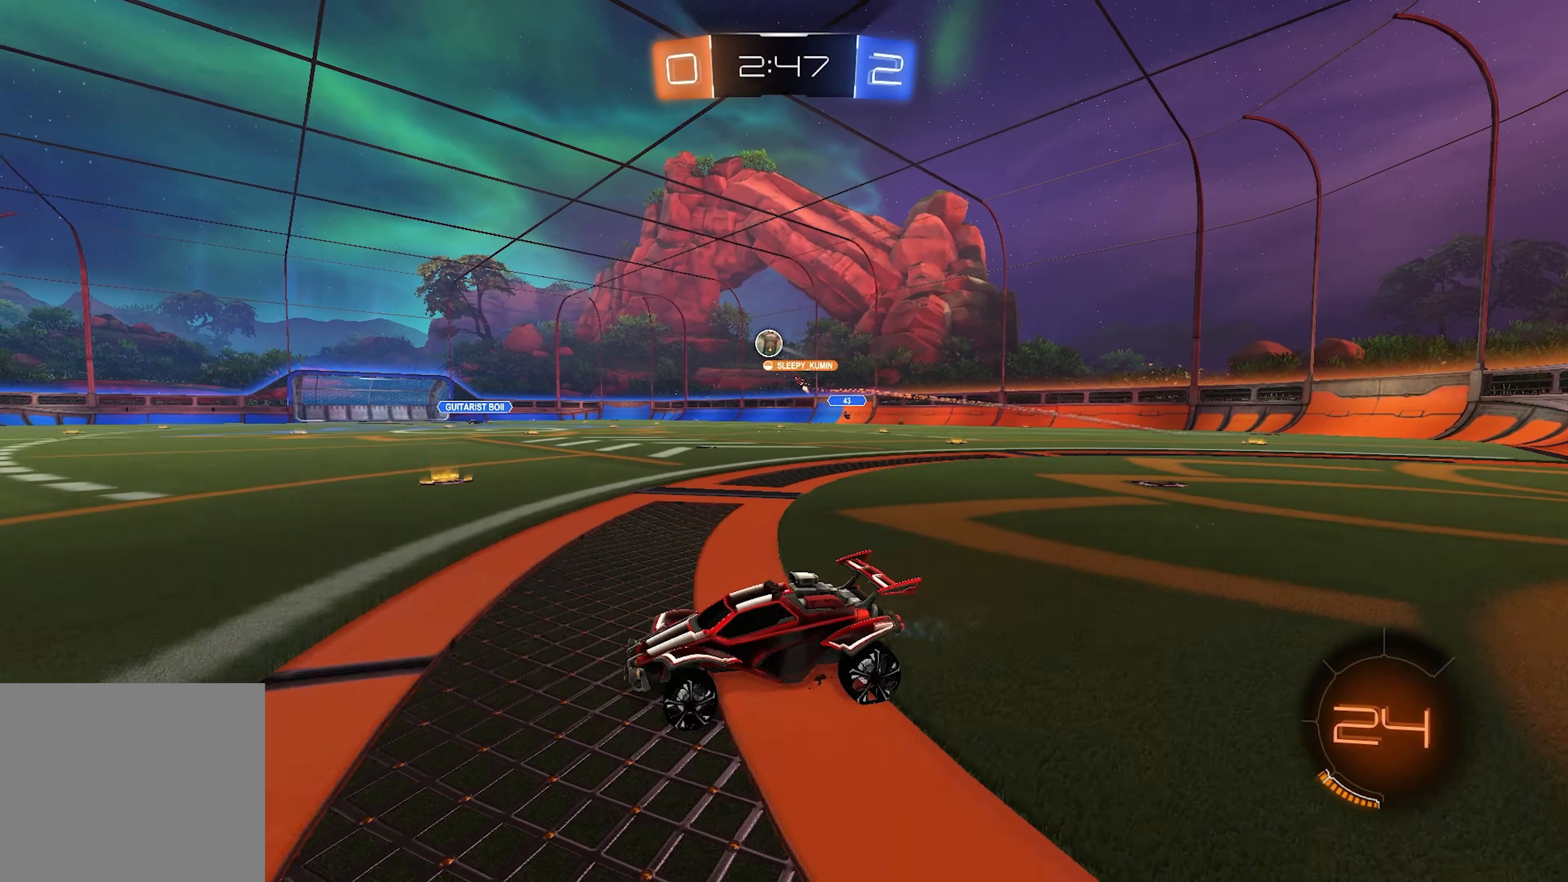
{"buttons": ["R2"], "left_stick": "right", "right_stick": "center", "events": []}
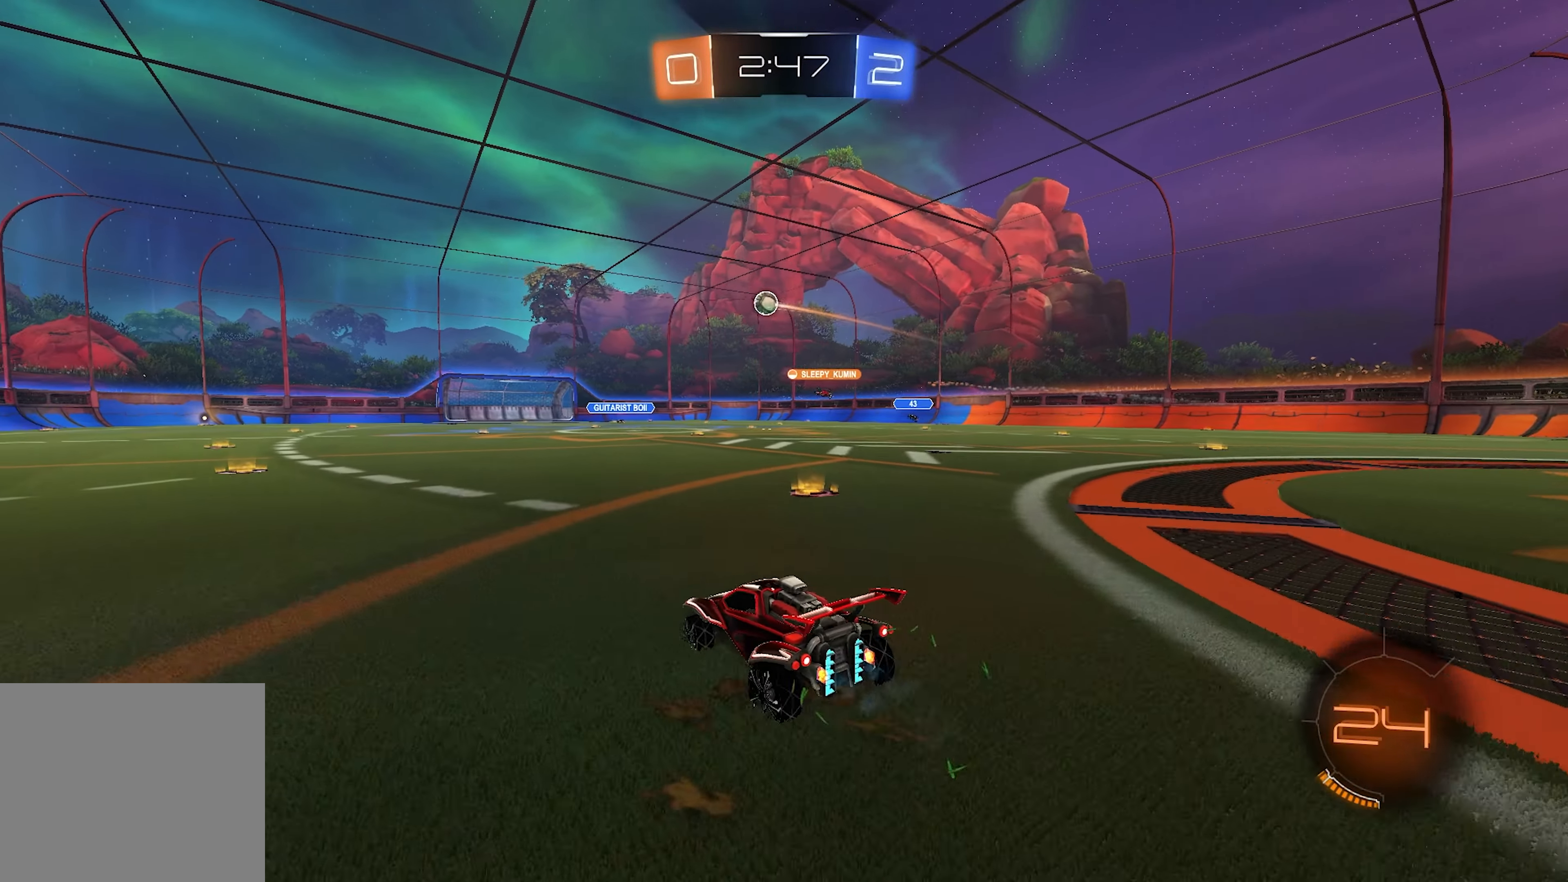
{"buttons": ["CROSS", "L1", "L2", "R2"], "left_stick": "up", "right_stick": "center", "events": [[17, "left_stick", "down-left"], [67, "L1", "down"], [100, "left_stick", "left"], [367, "CROSS", "down"], [367, "L2", "down"], [400, "left_stick", "up"], [433, "CROSS", "up"], [483, "CROSS", "down"]]}
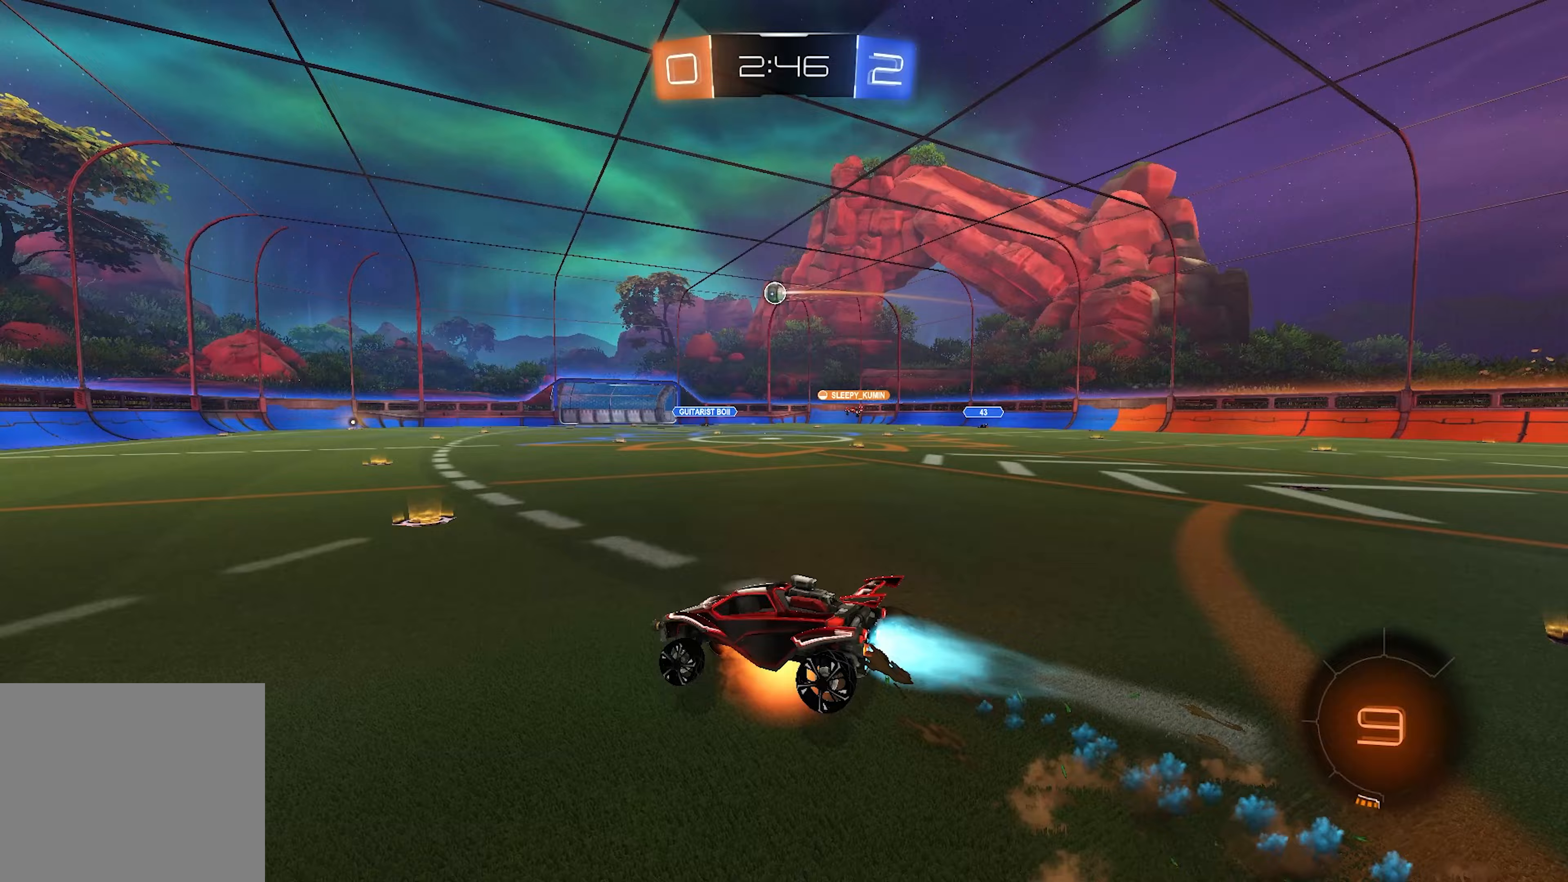
{"buttons": ["SQUARE", "R2"], "left_stick": "down-right", "right_stick": "center", "events": [[67, "CROSS", "up"], [67, "L2", "up"], [67, "SQUARE", "down"], [67, "left_stick", "down-right"], [150, "L1", "up"]]}
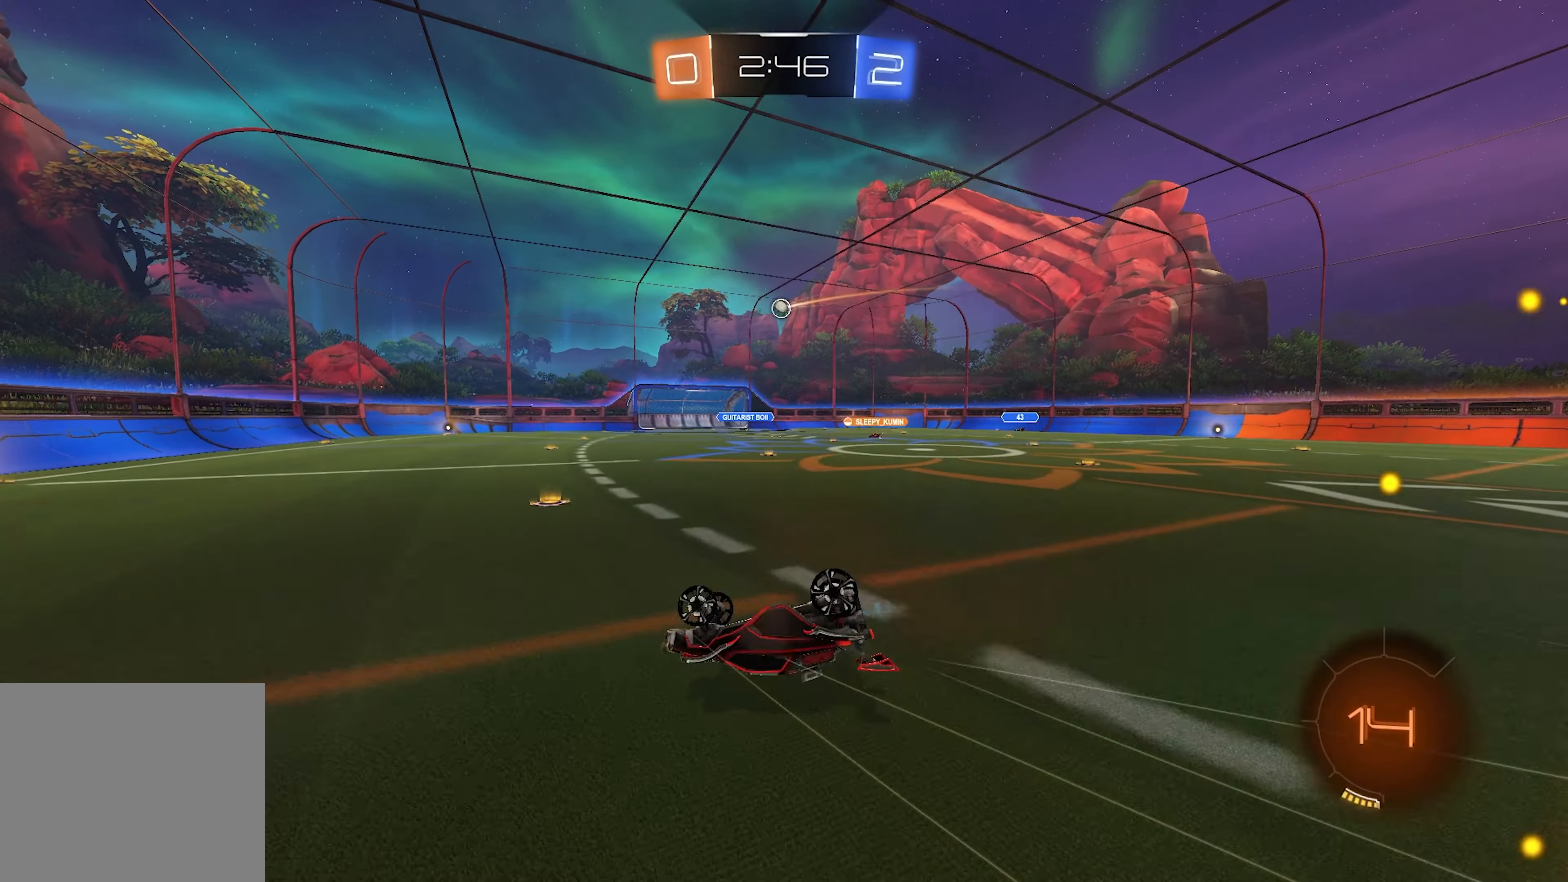
{"buttons": ["R2"], "left_stick": "right", "right_stick": "center", "events": [[267, "SQUARE", "up"], [267, "left_stick", "center"], [417, "left_stick", "right"]]}
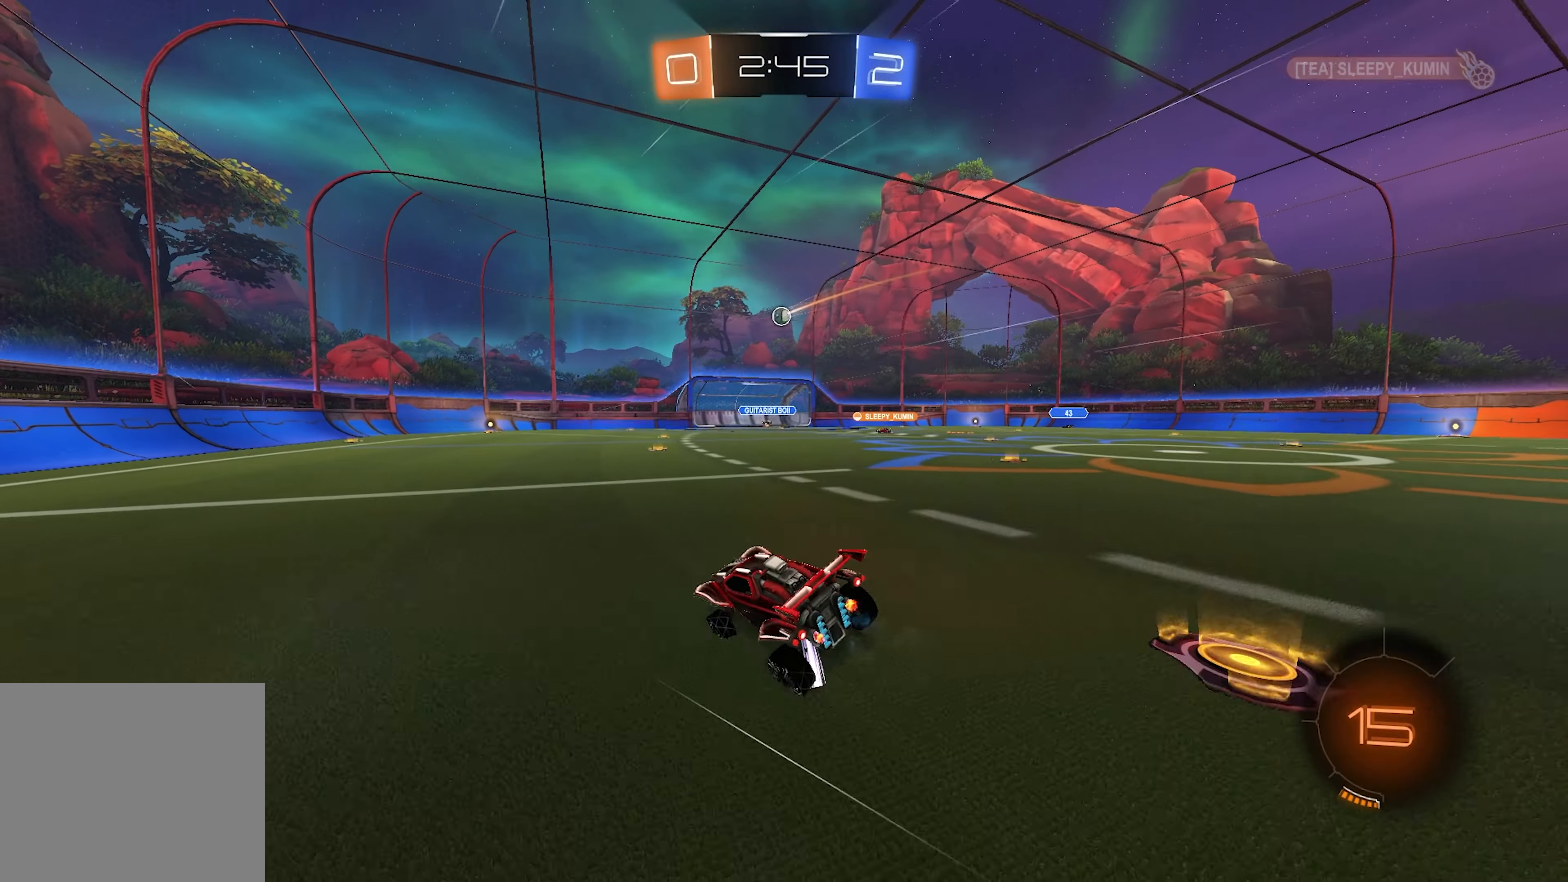
{"buttons": ["R2"], "left_stick": "left", "right_stick": "center", "events": [[383, "left_stick", "left"]]}
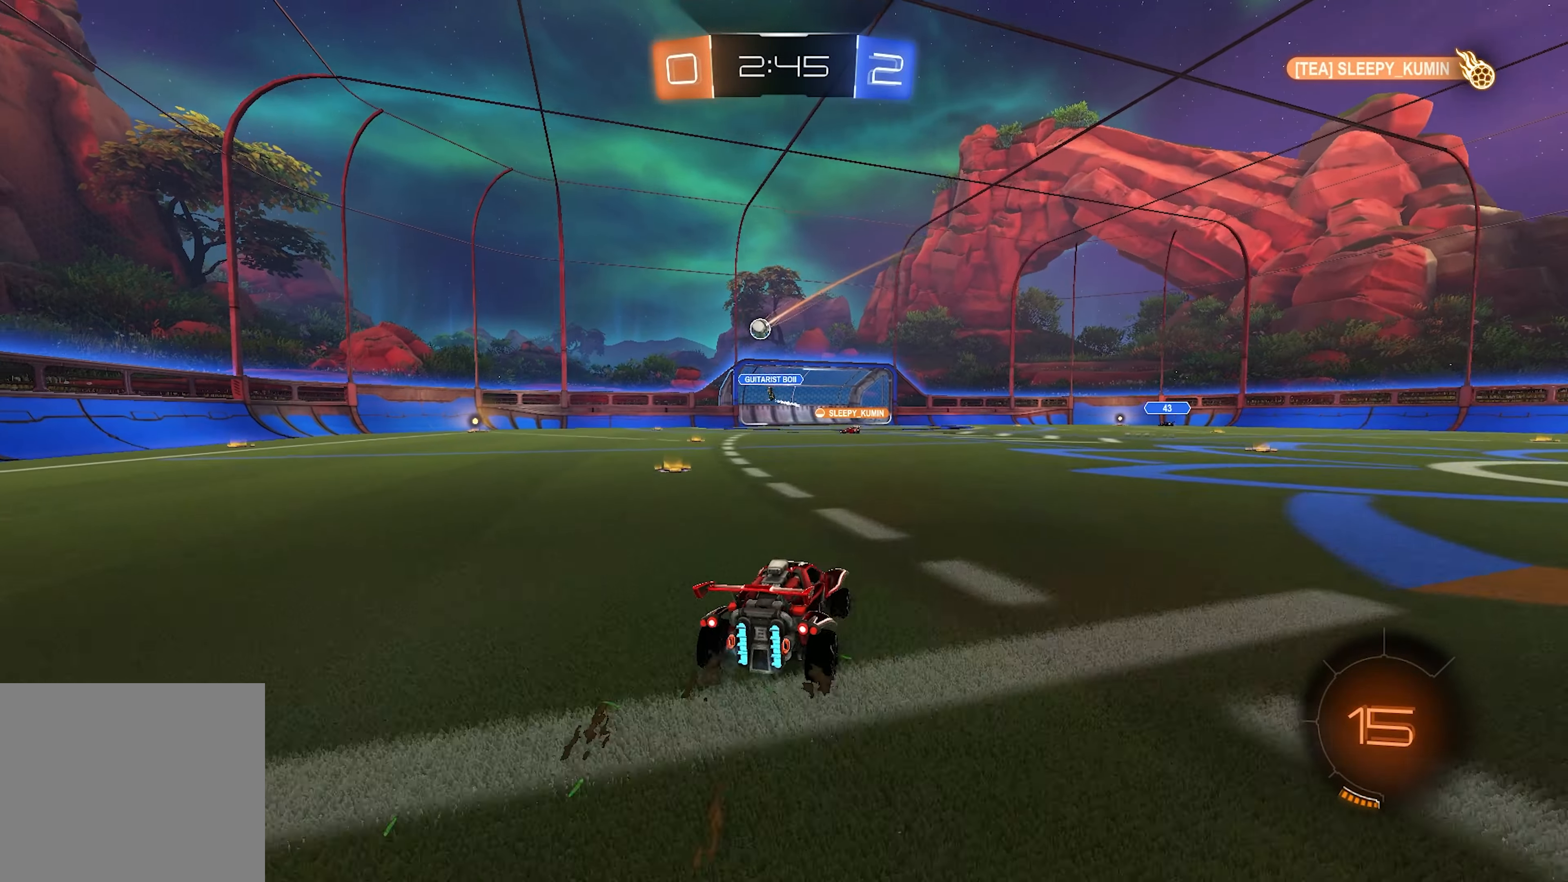
{"buttons": [], "left_stick": "center", "right_stick": "center", "events": [[100, "R2", "up"], [400, "left_stick", "center"]]}
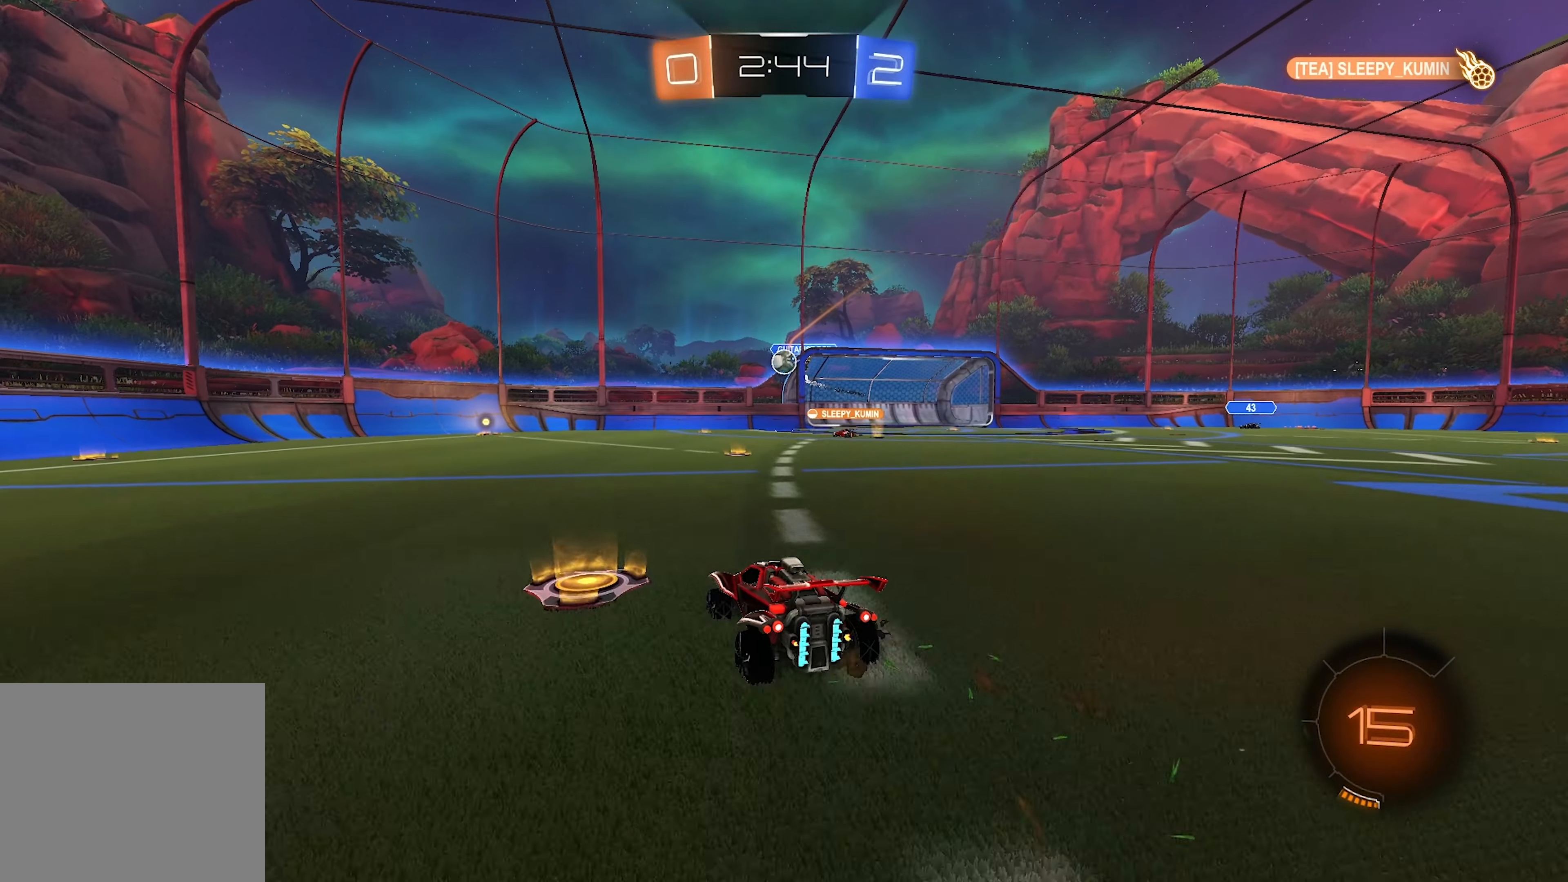
{"buttons": ["R2"], "left_stick": "right", "right_stick": "center", "events": [[100, "R1", "down"], [317, "R1", "up"], [383, "R2", "down"], [417, "left_stick", "right"]]}
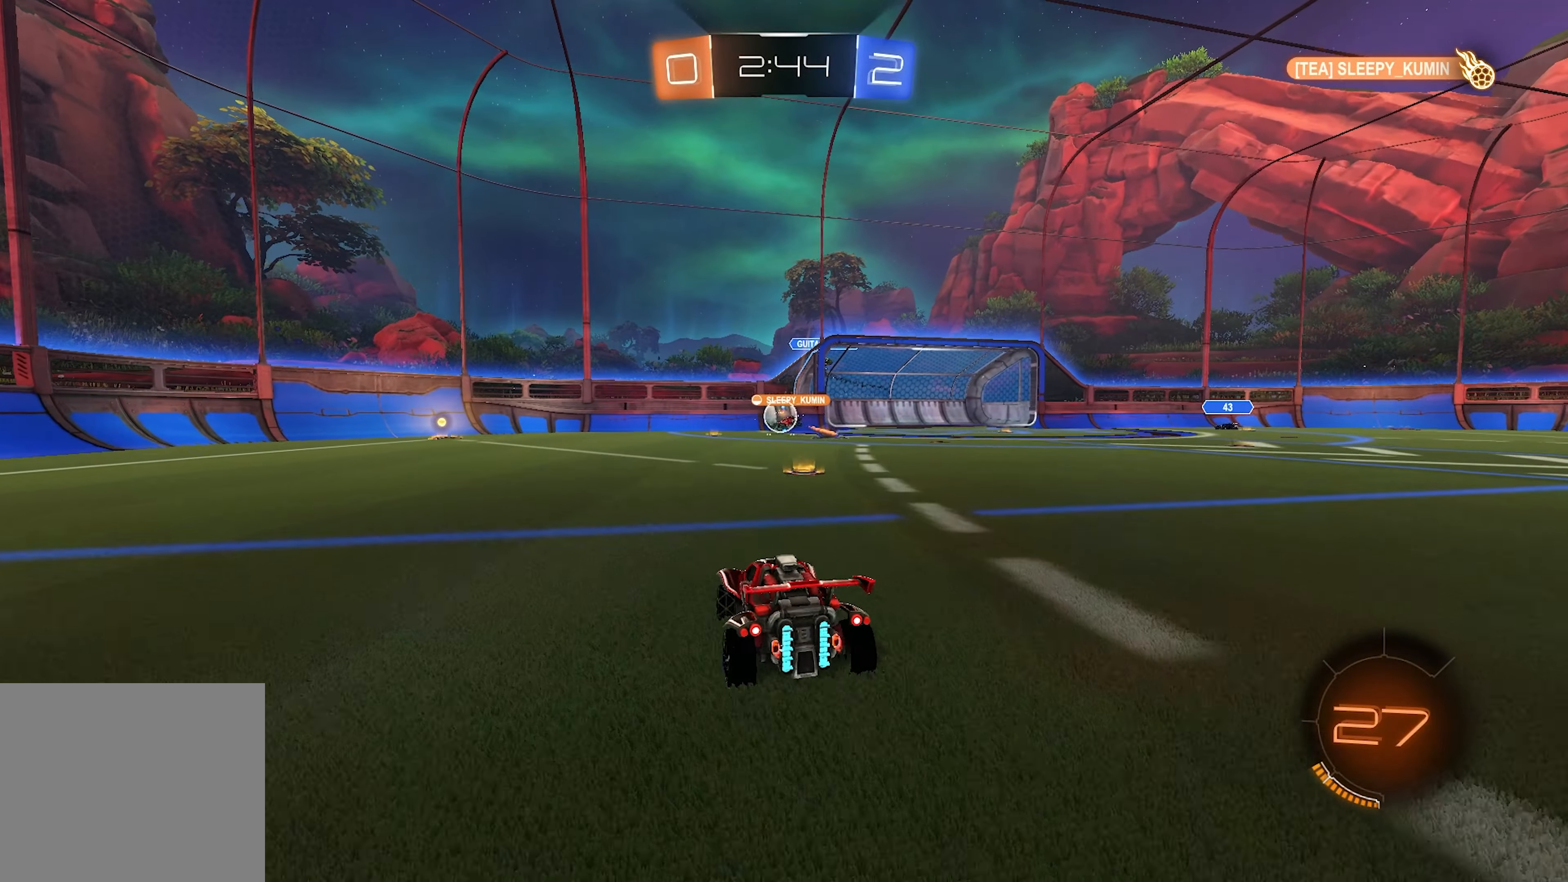
{"buttons": ["L1", "R2"], "left_stick": "left", "right_stick": "center", "events": [[83, "left_stick", "center"], [500, "L1", "down"], [500, "left_stick", "left"]]}
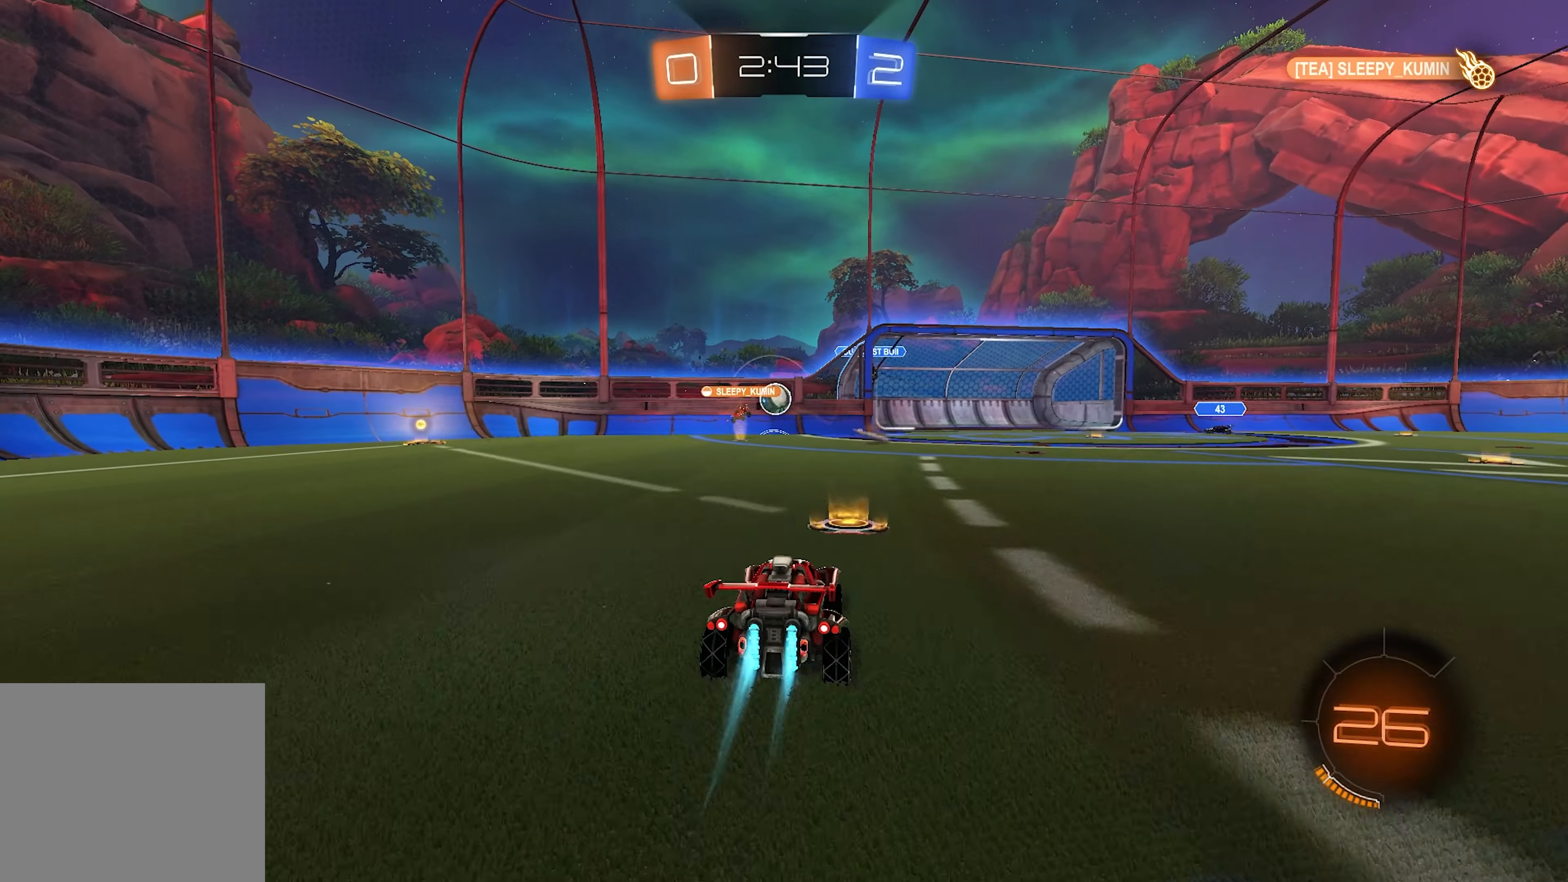
{"buttons": ["R1"], "left_stick": "center", "right_stick": "center", "events": [[117, "left_stick", "center"], [200, "L1", "up"], [233, "R2", "up"], [367, "R1", "down"]]}
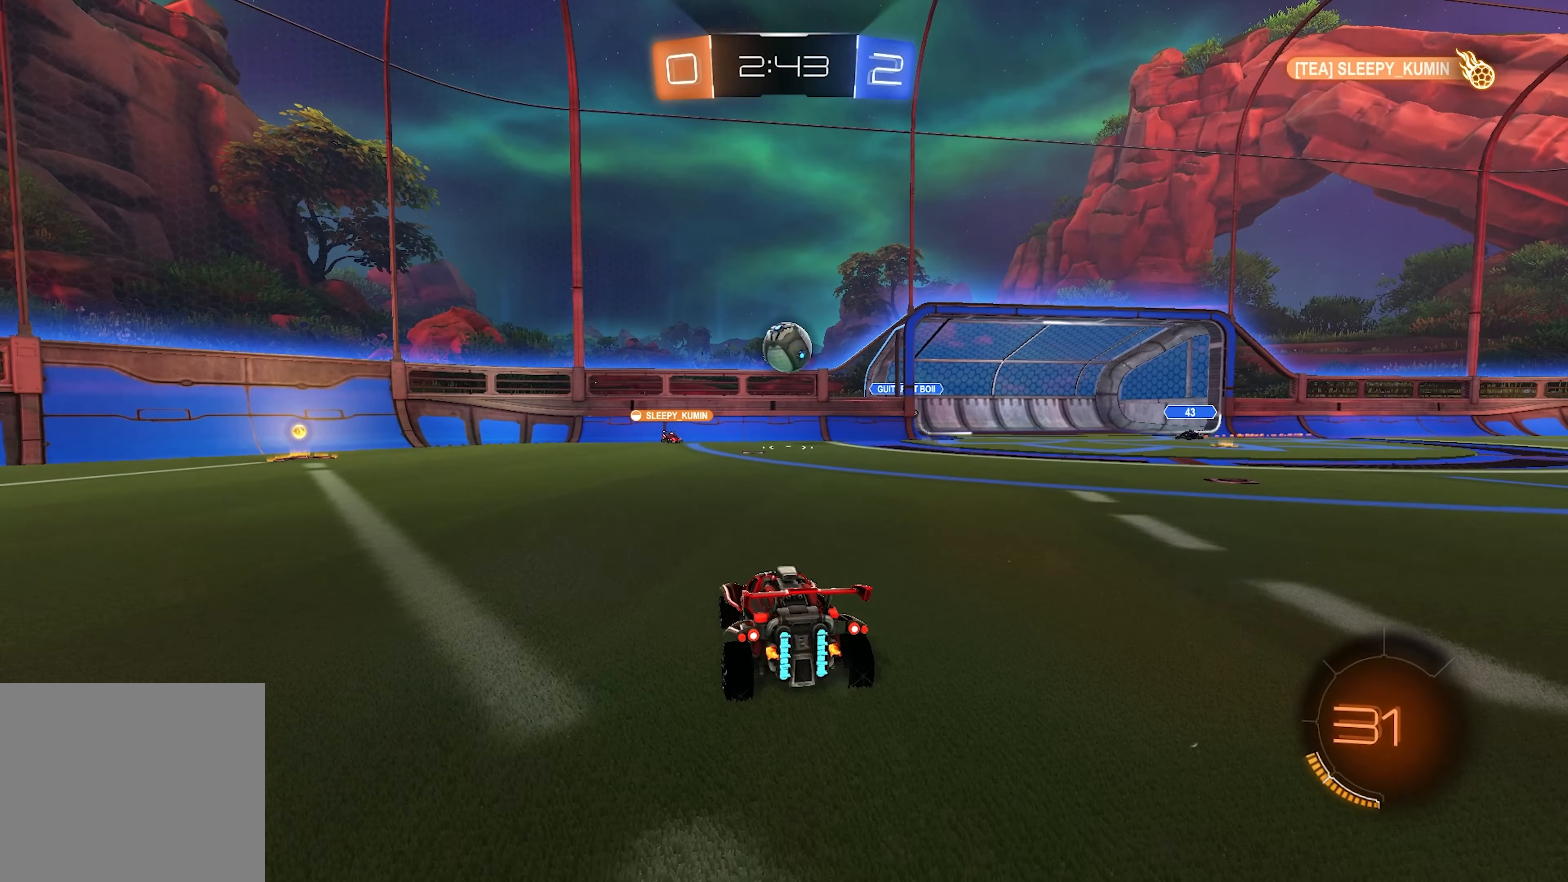
{"buttons": ["L1", "R2"], "left_stick": "center", "right_stick": "center", "events": [[100, "CROSS", "down"], [100, "R1", "up"], [100, "R2", "down"], [100, "left_stick", "down-right"], [167, "L1", "down"], [183, "SQUARE", "down"], [200, "left_stick", "down-left"], [233, "CROSS", "up"], [267, "left_stick", "up-left"], [333, "SQUARE", "up"], [433, "left_stick", "center"]]}
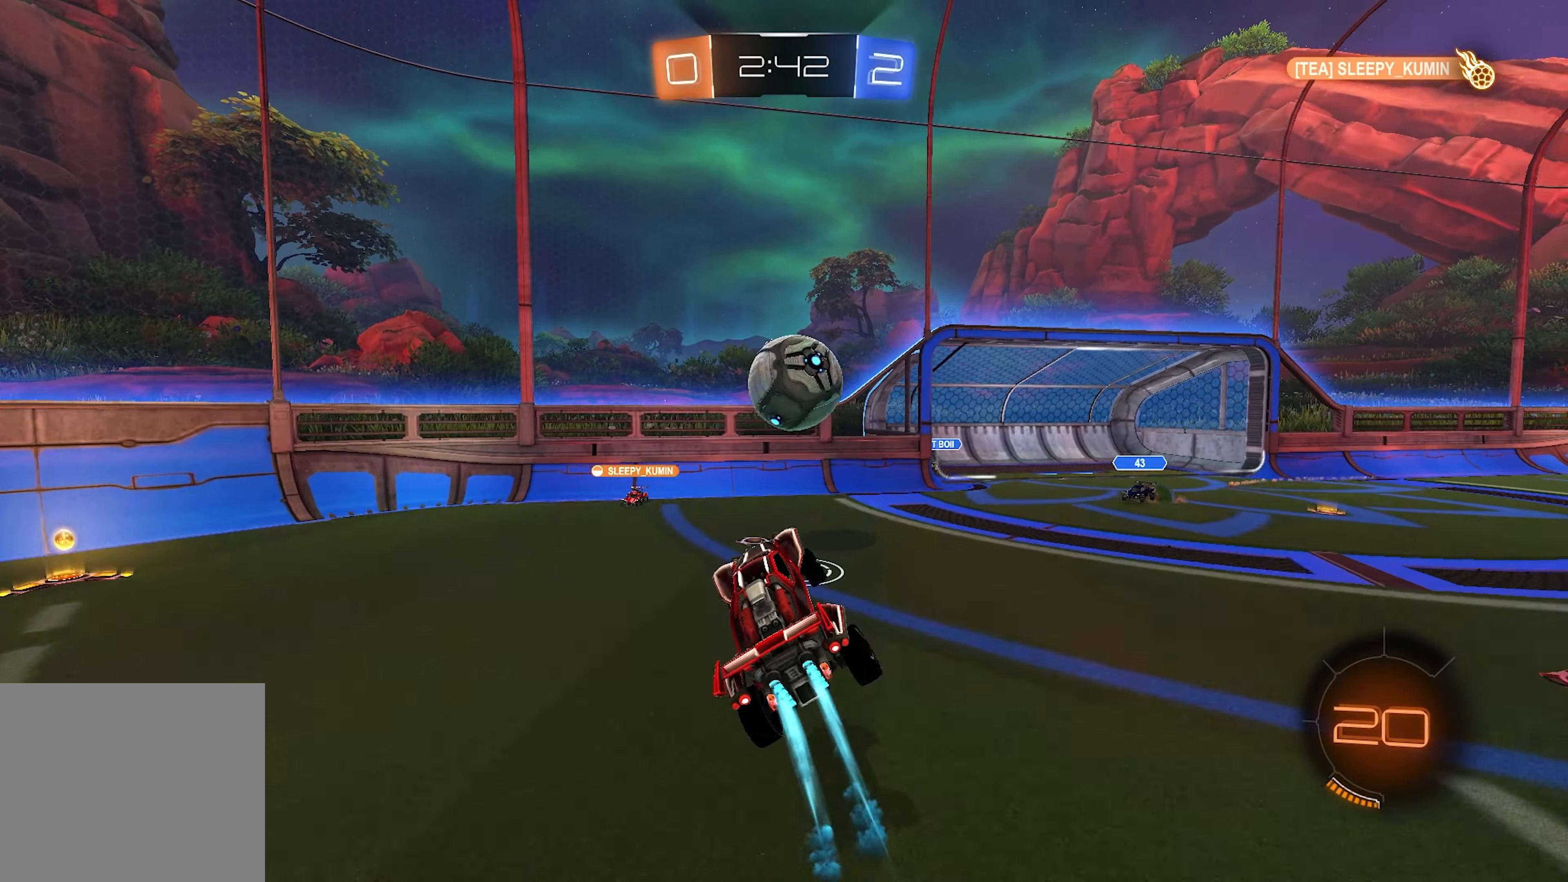
{"buttons": ["L1", "L2", "R2"], "left_stick": "down", "right_stick": "center", "events": [[67, "left_stick", "up-right"], [200, "CROSS", "down"], [217, "L2", "down"], [367, "CROSS", "up"], [367, "left_stick", "down"]]}
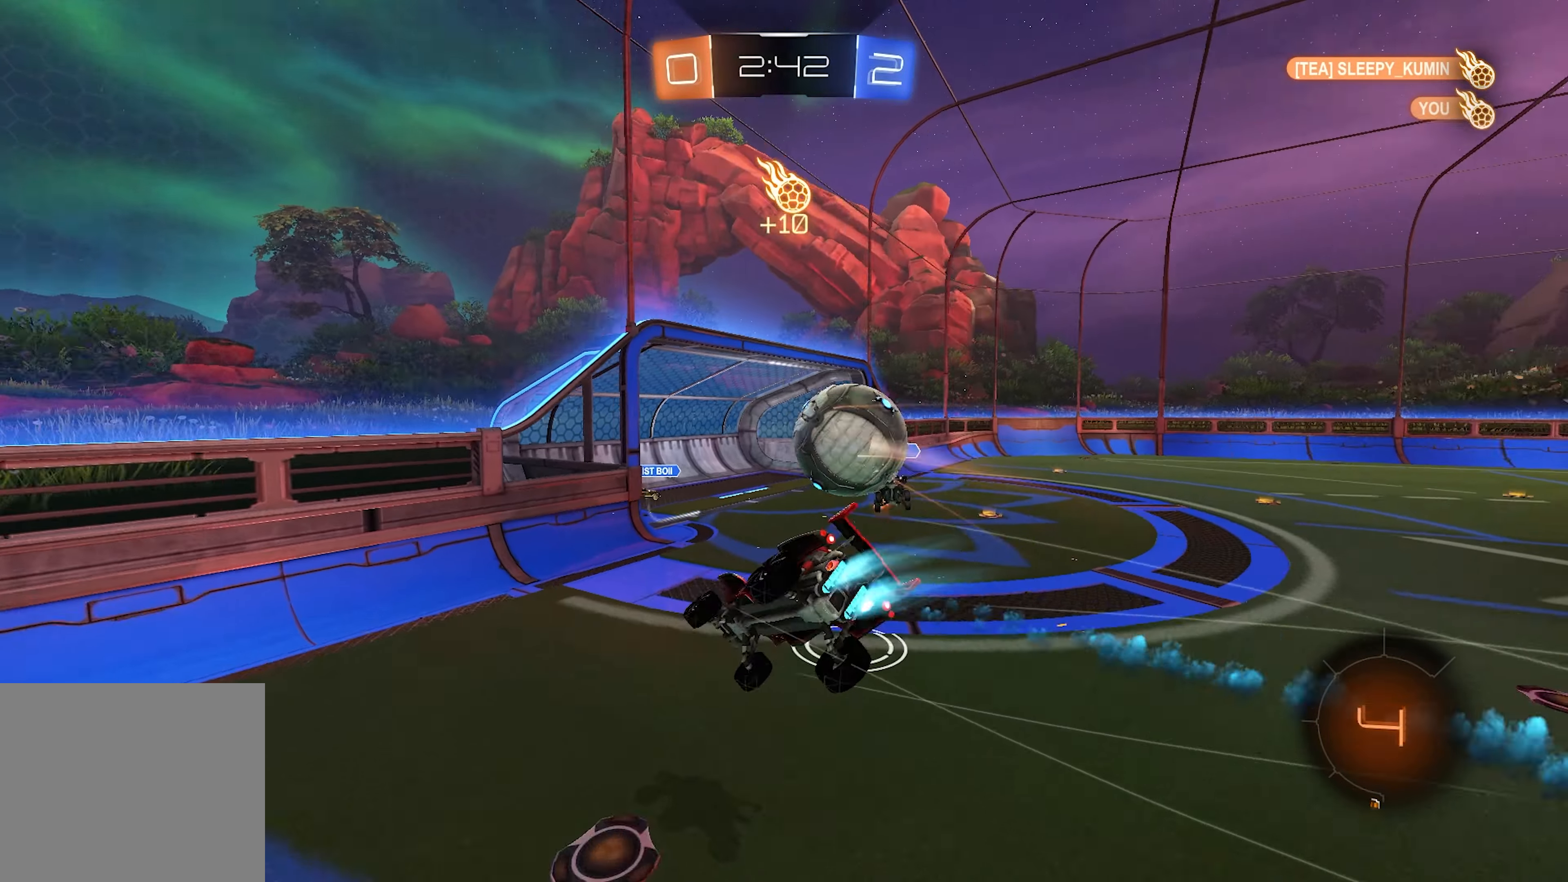
{"buttons": ["TRIANGLE", "L2", "R2"], "left_stick": "down", "right_stick": "center", "events": [[167, "left_stick", "down-right"], [317, "L1", "up"], [417, "TRIANGLE", "down"], [417, "left_stick", "down"]]}
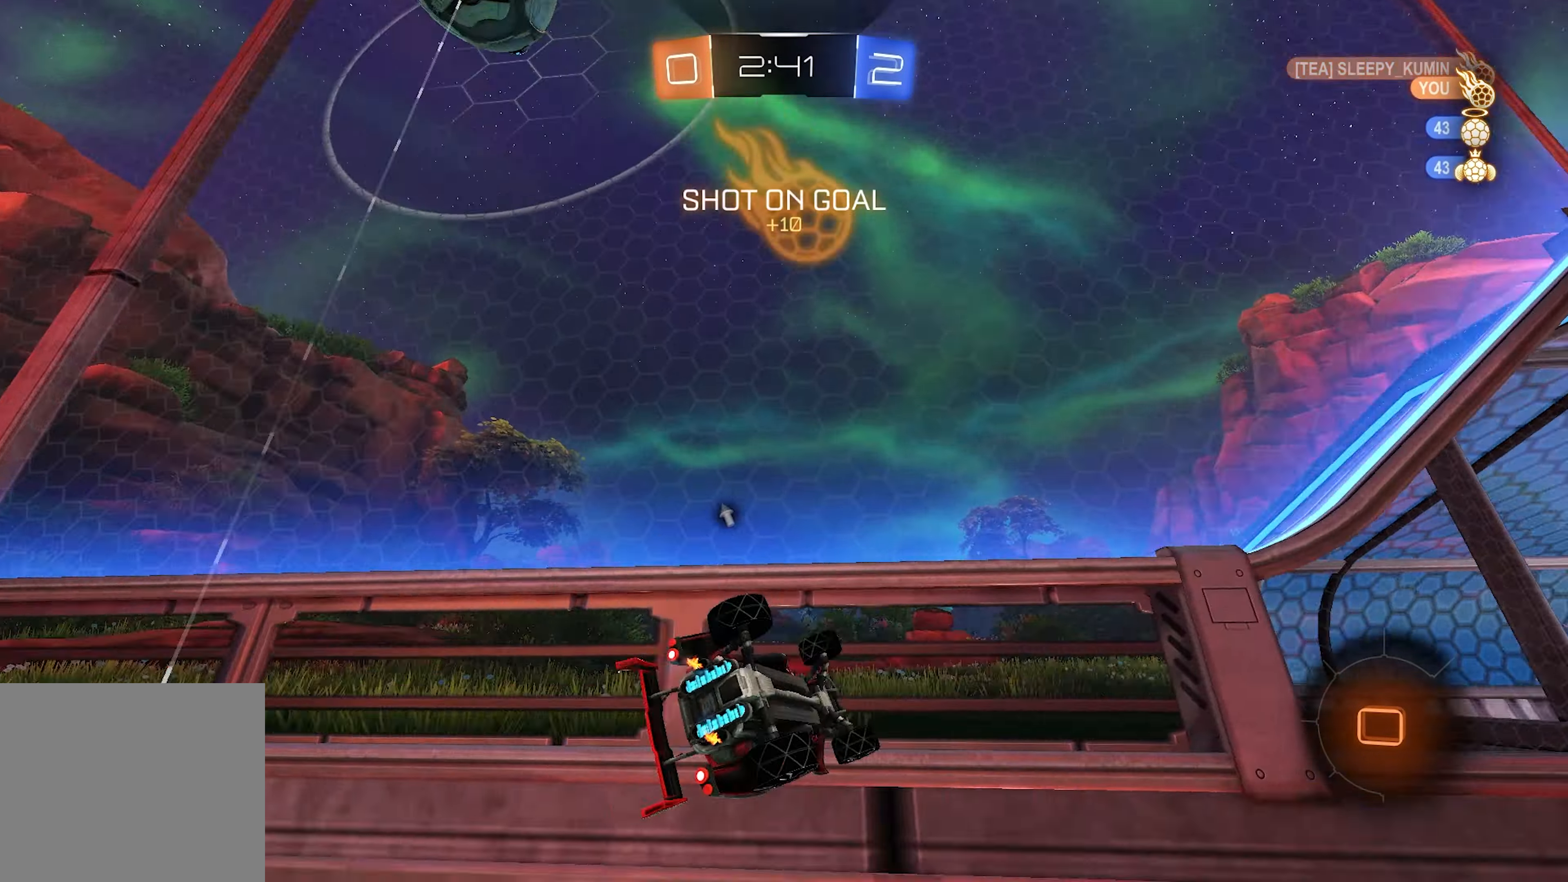
{"buttons": ["R2"], "left_stick": "left", "right_stick": "center", "events": [[17, "TRIANGLE", "up"], [133, "left_stick", "down-left"], [283, "L2", "up"], [333, "TRIANGLE", "down"], [417, "TRIANGLE", "up"], [417, "left_stick", "left"]]}
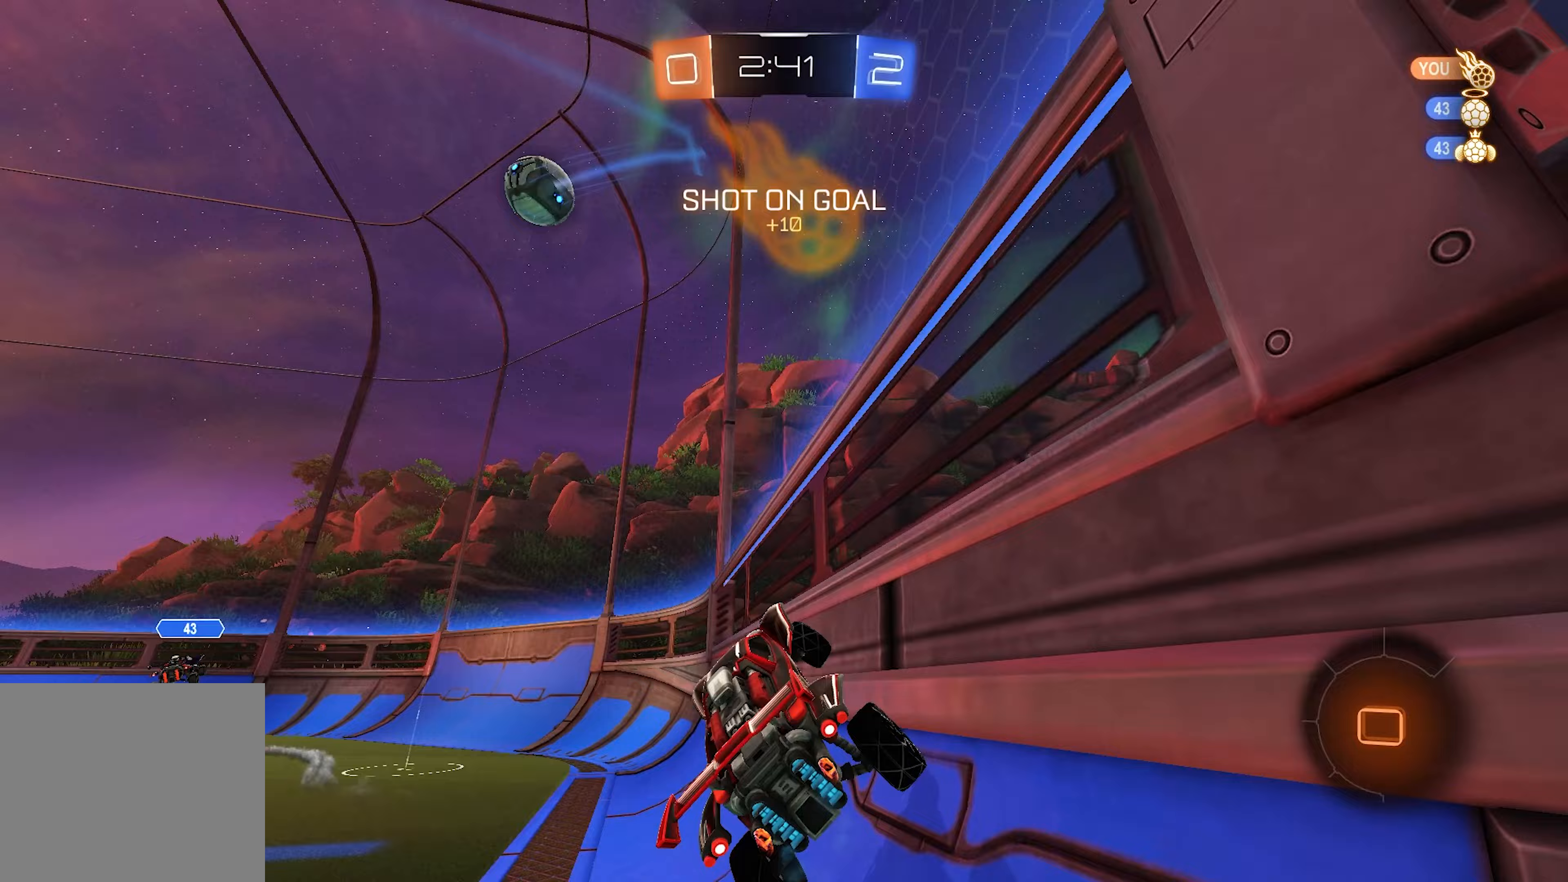
{"buttons": ["TRIANGLE", "R2"], "left_stick": "left", "right_stick": "center", "events": [[417, "TRIANGLE", "down"]]}
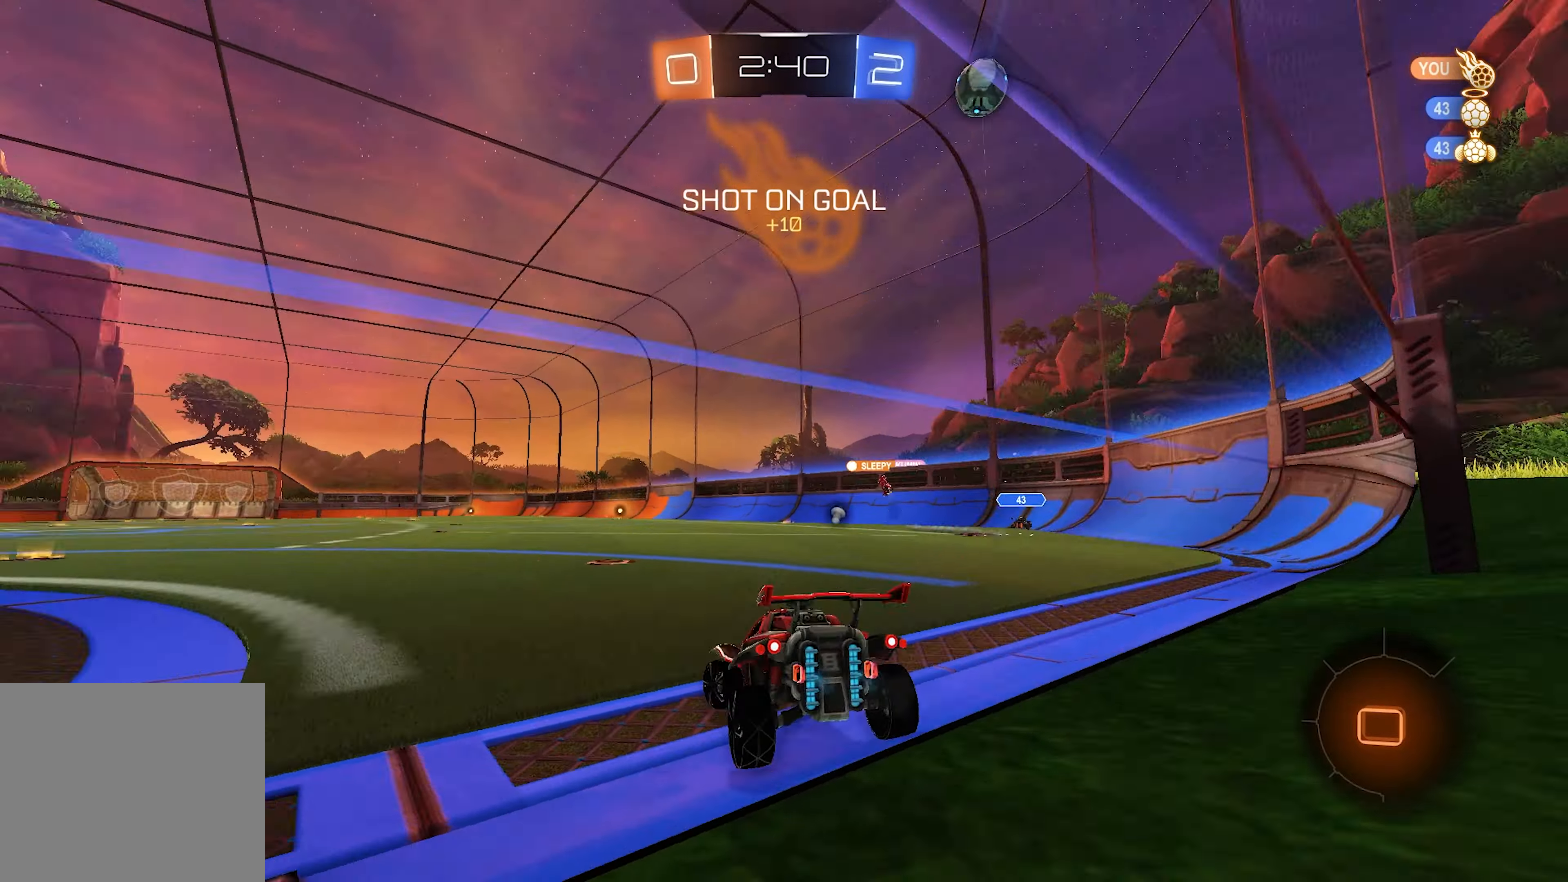
{"buttons": ["R2"], "left_stick": "left", "right_stick": "center", "events": [[33, "TRIANGLE", "up"], [83, "left_stick", "center"], [433, "left_stick", "left"]]}
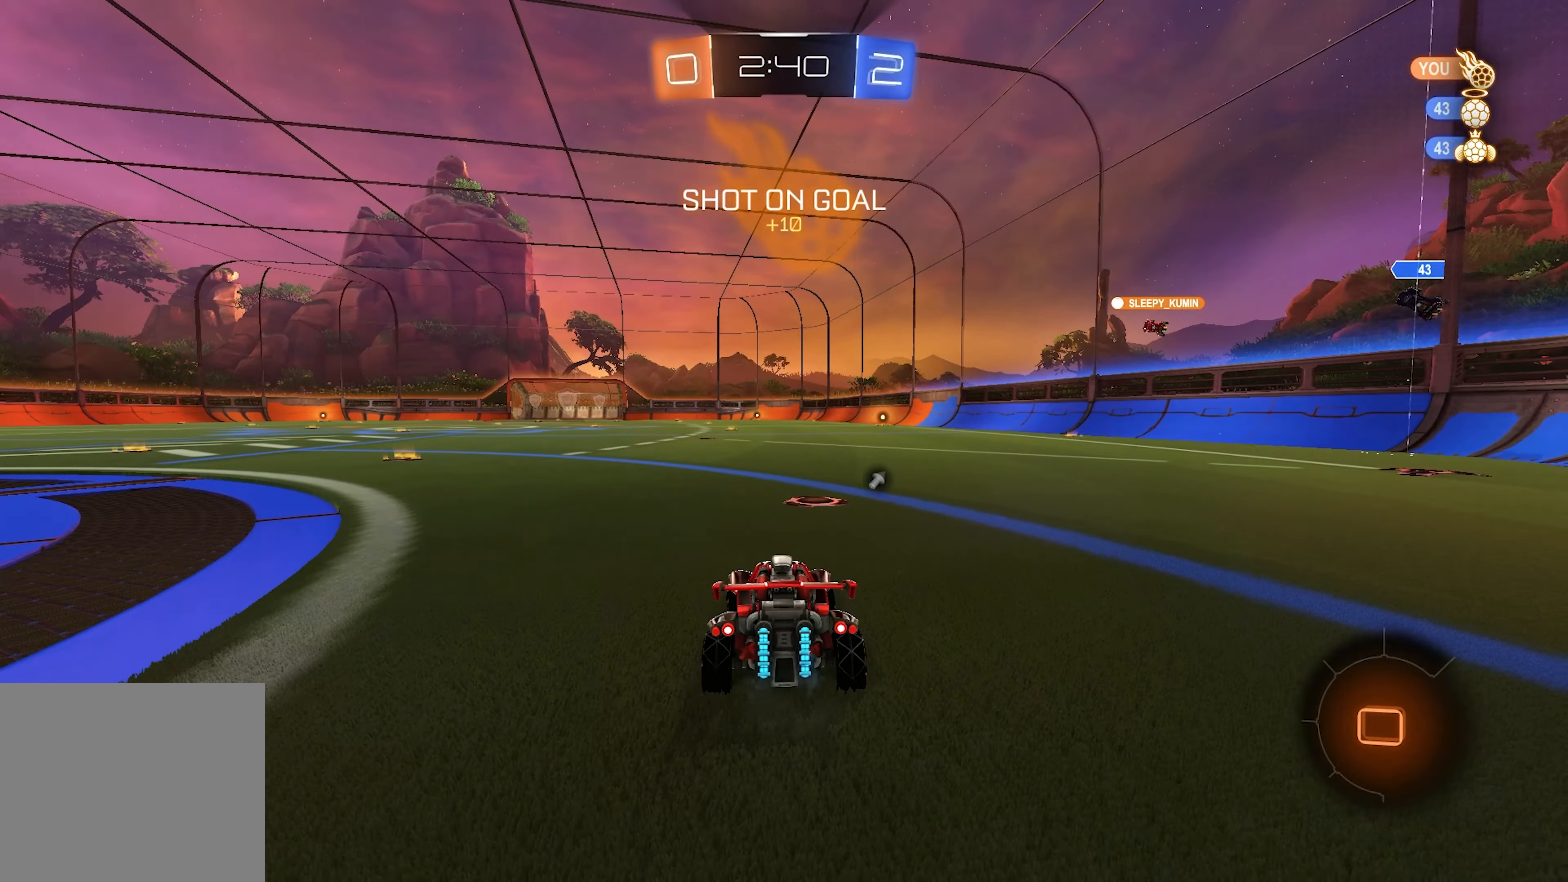
{"buttons": ["CROSS", "R2"], "left_stick": "up", "right_stick": "center", "events": [[300, "L1", "down"], [383, "CROSS", "down"], [383, "left_stick", "up"], [400, "CROSS", "up"], [483, "CROSS", "down"], [500, "L1", "up"]]}
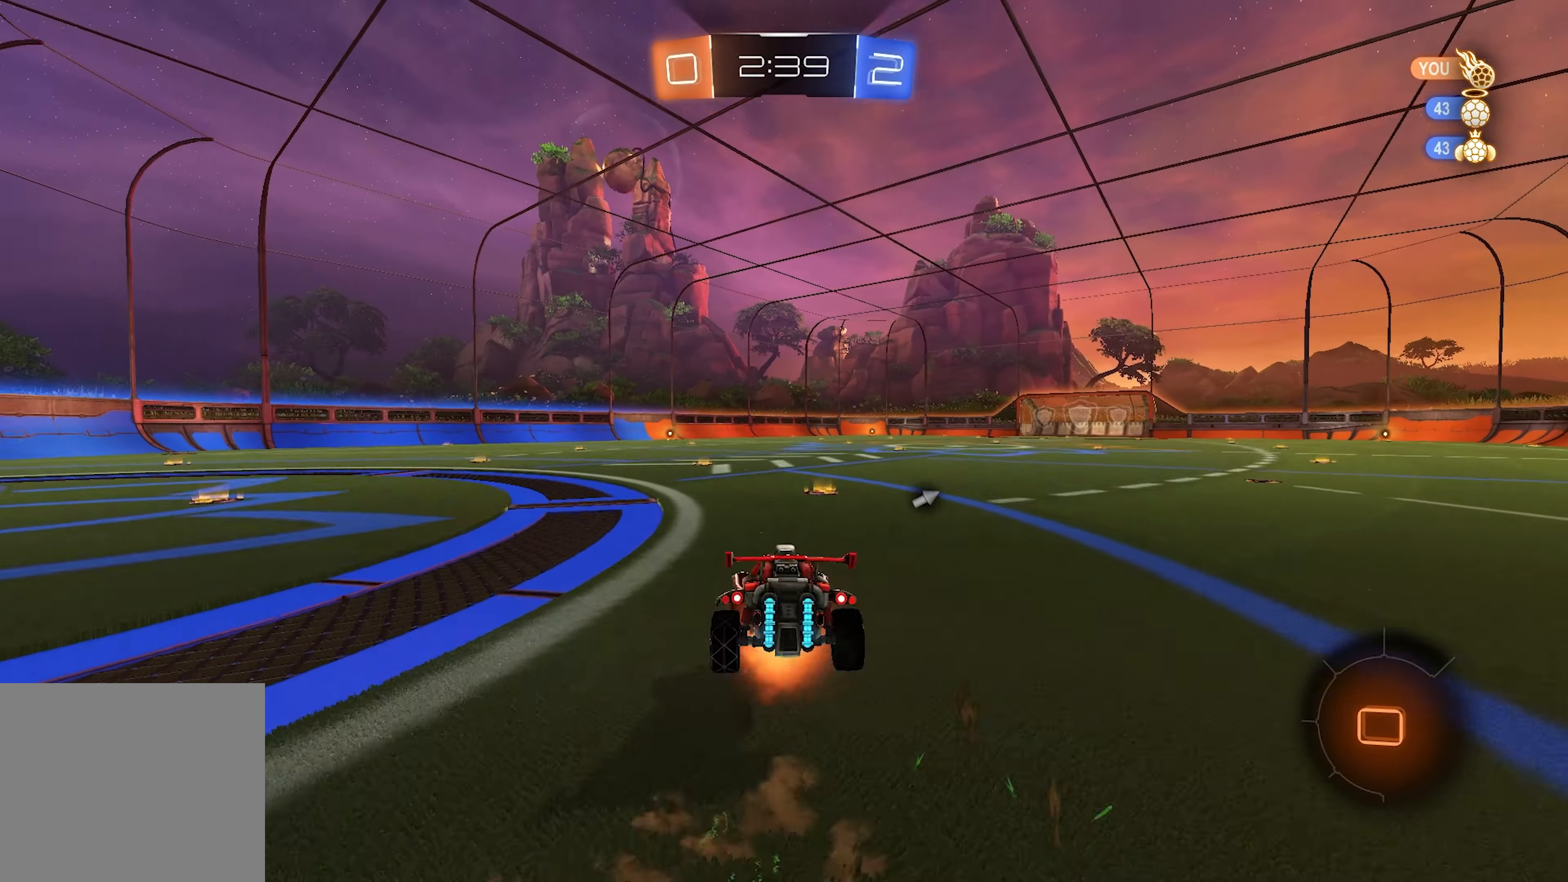
{"buttons": ["R2"], "left_stick": "up", "right_stick": "center", "events": [[100, "CROSS", "up"], [200, "TRIANGLE", "down"], [333, "TRIANGLE", "up"]]}
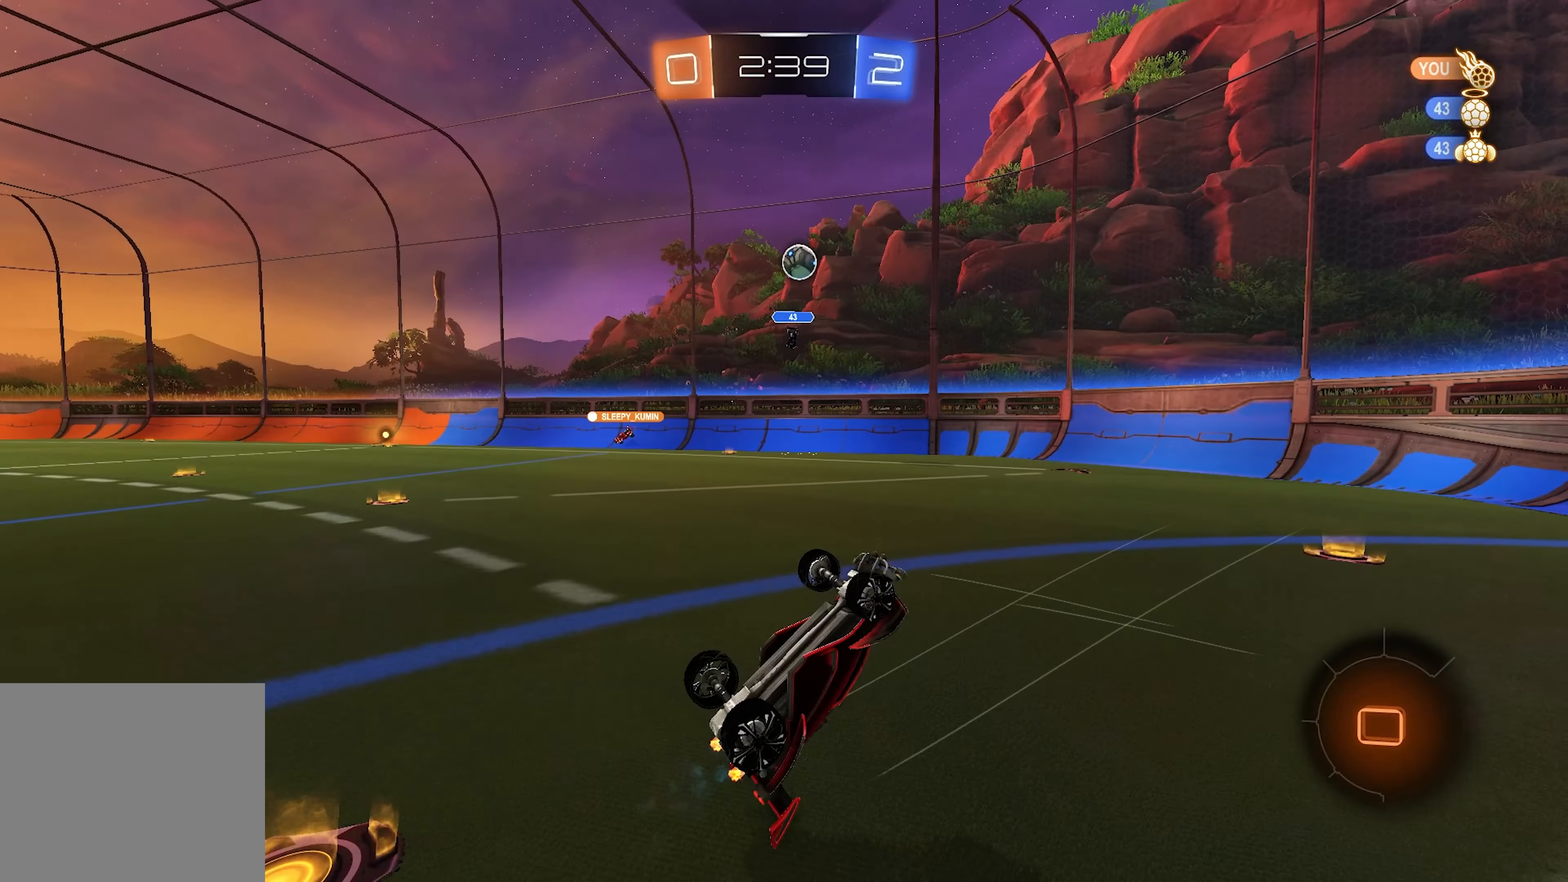
{"buttons": ["R2"], "left_stick": "center", "right_stick": "center", "events": [[217, "left_stick", "center"]]}
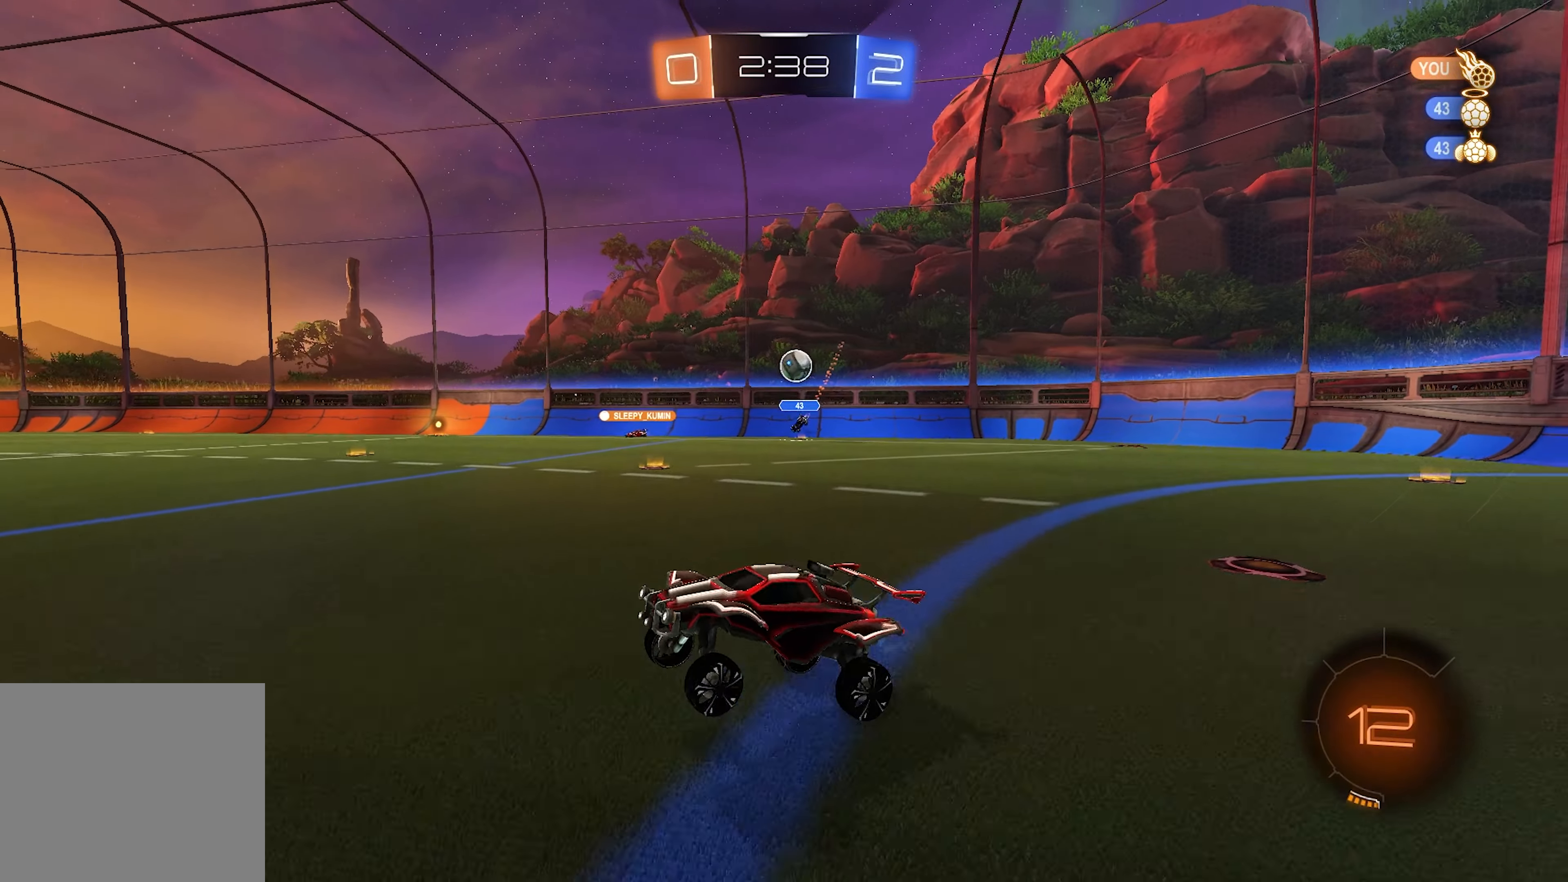
{"buttons": ["R2"], "left_stick": "right", "right_stick": "center", "events": [[367, "left_stick", "right"]]}
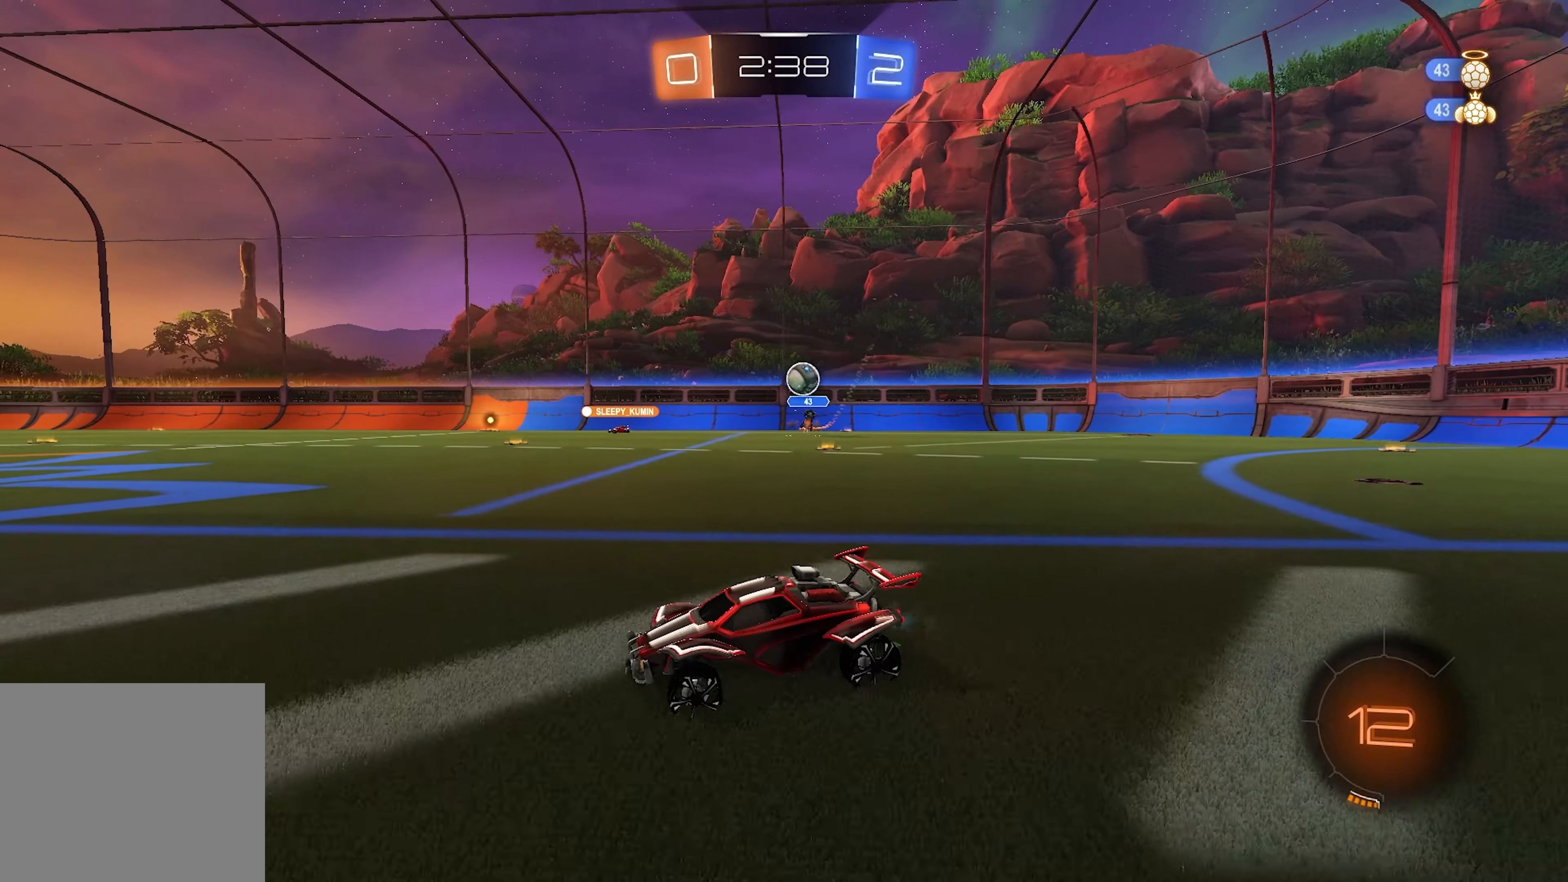
{"buttons": ["R2"], "left_stick": "center", "right_stick": "center", "events": [[67, "R2", "up"], [183, "R2", "down"], [233, "left_stick", "center"]]}
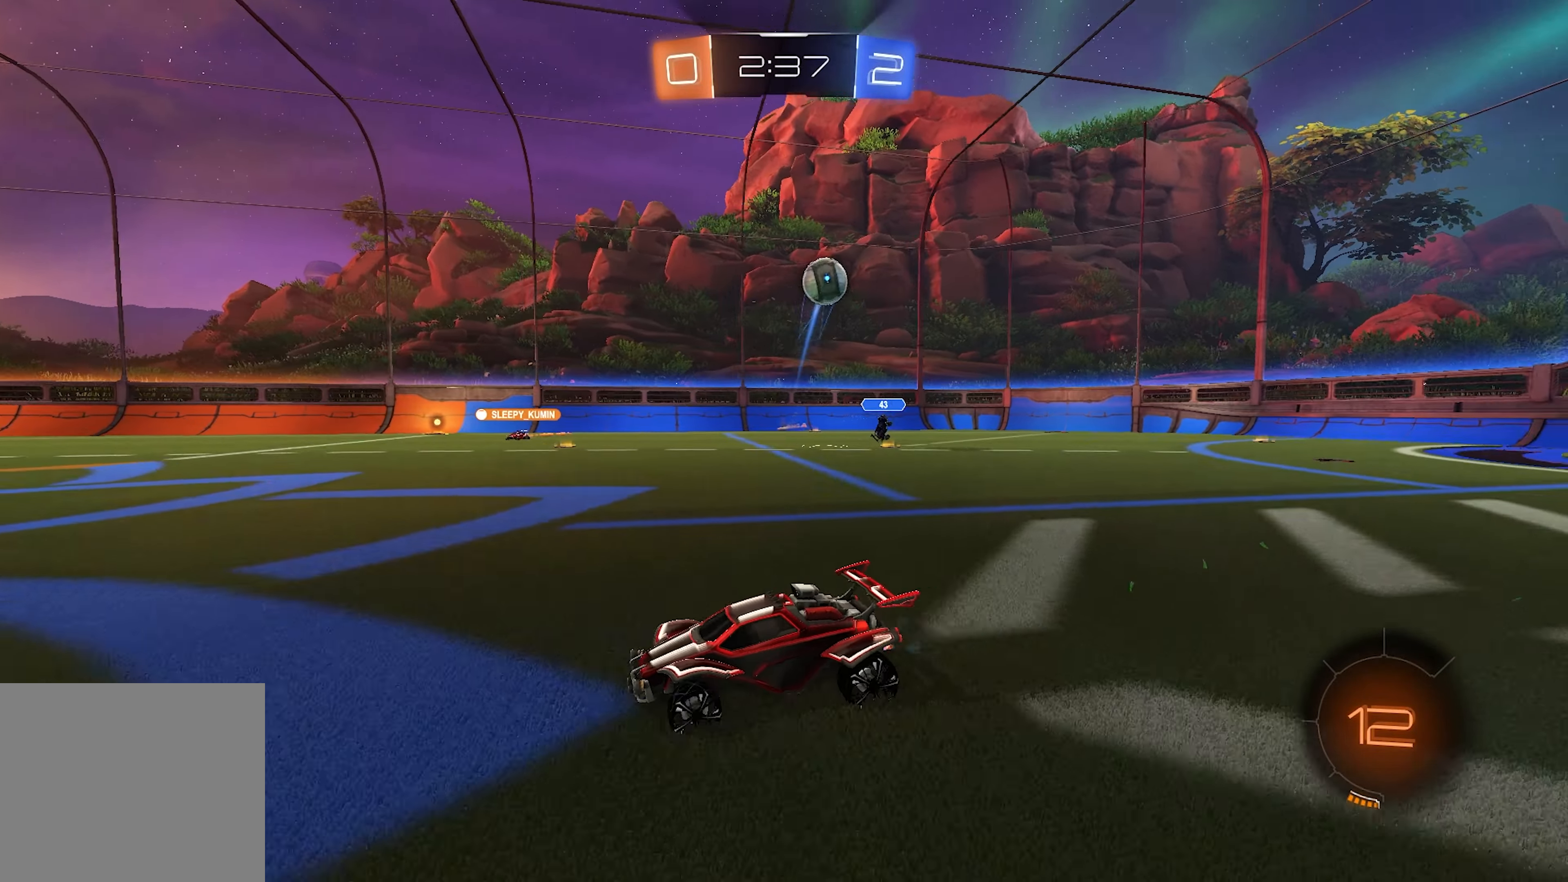
{"buttons": ["R2"], "left_stick": "left", "right_stick": "center", "events": [[100, "left_stick", "left"], [267, "SQUARE", "down"], [300, "SQUARE", "up"]]}
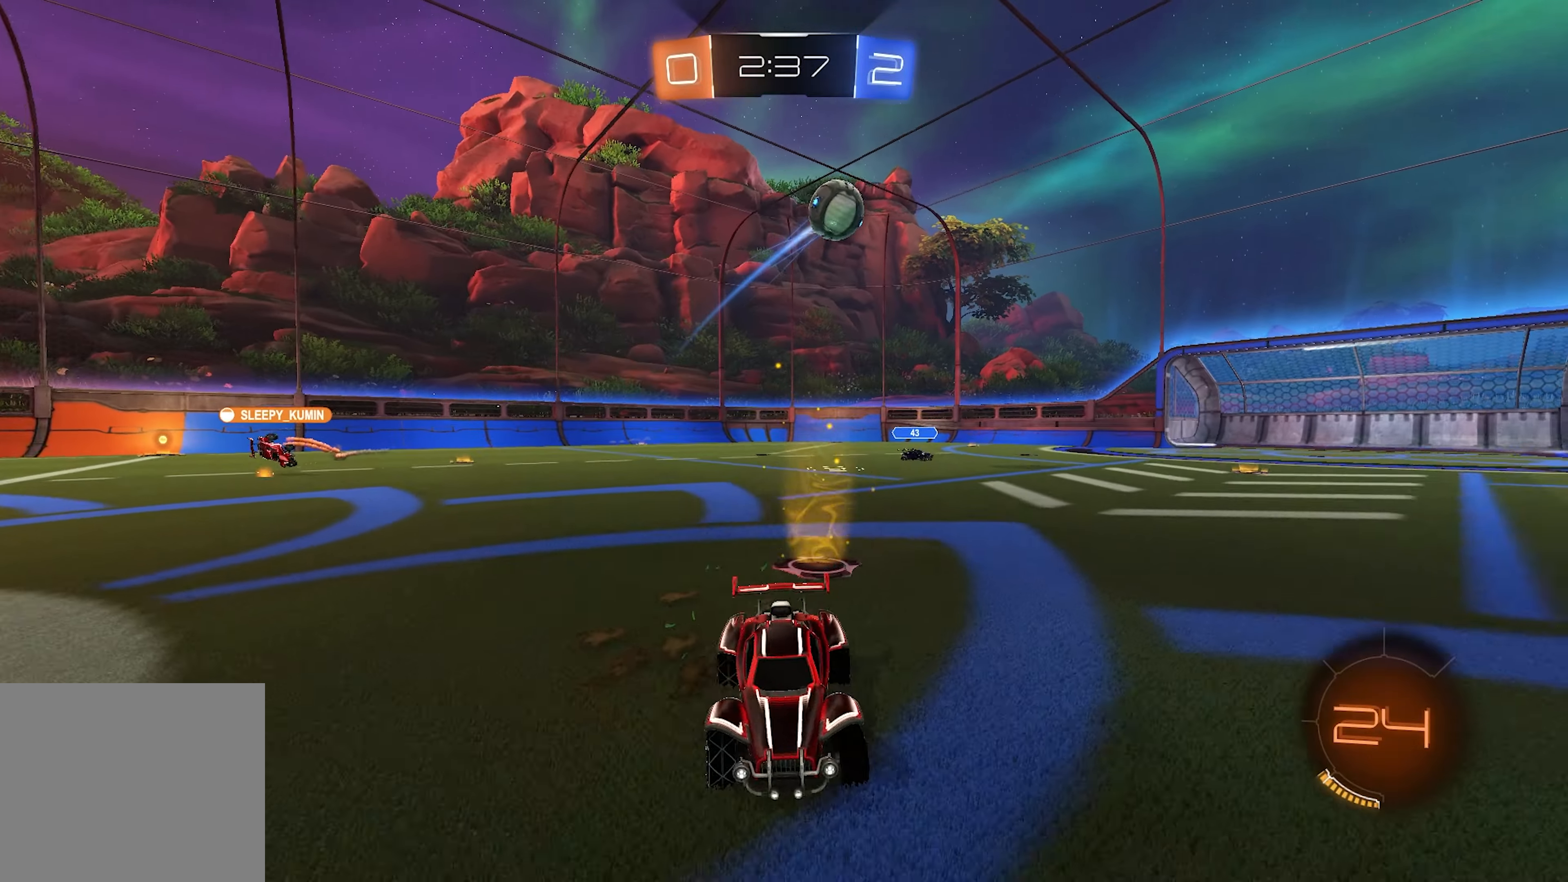
{"buttons": ["R2"], "left_stick": "left", "right_stick": "center", "events": []}
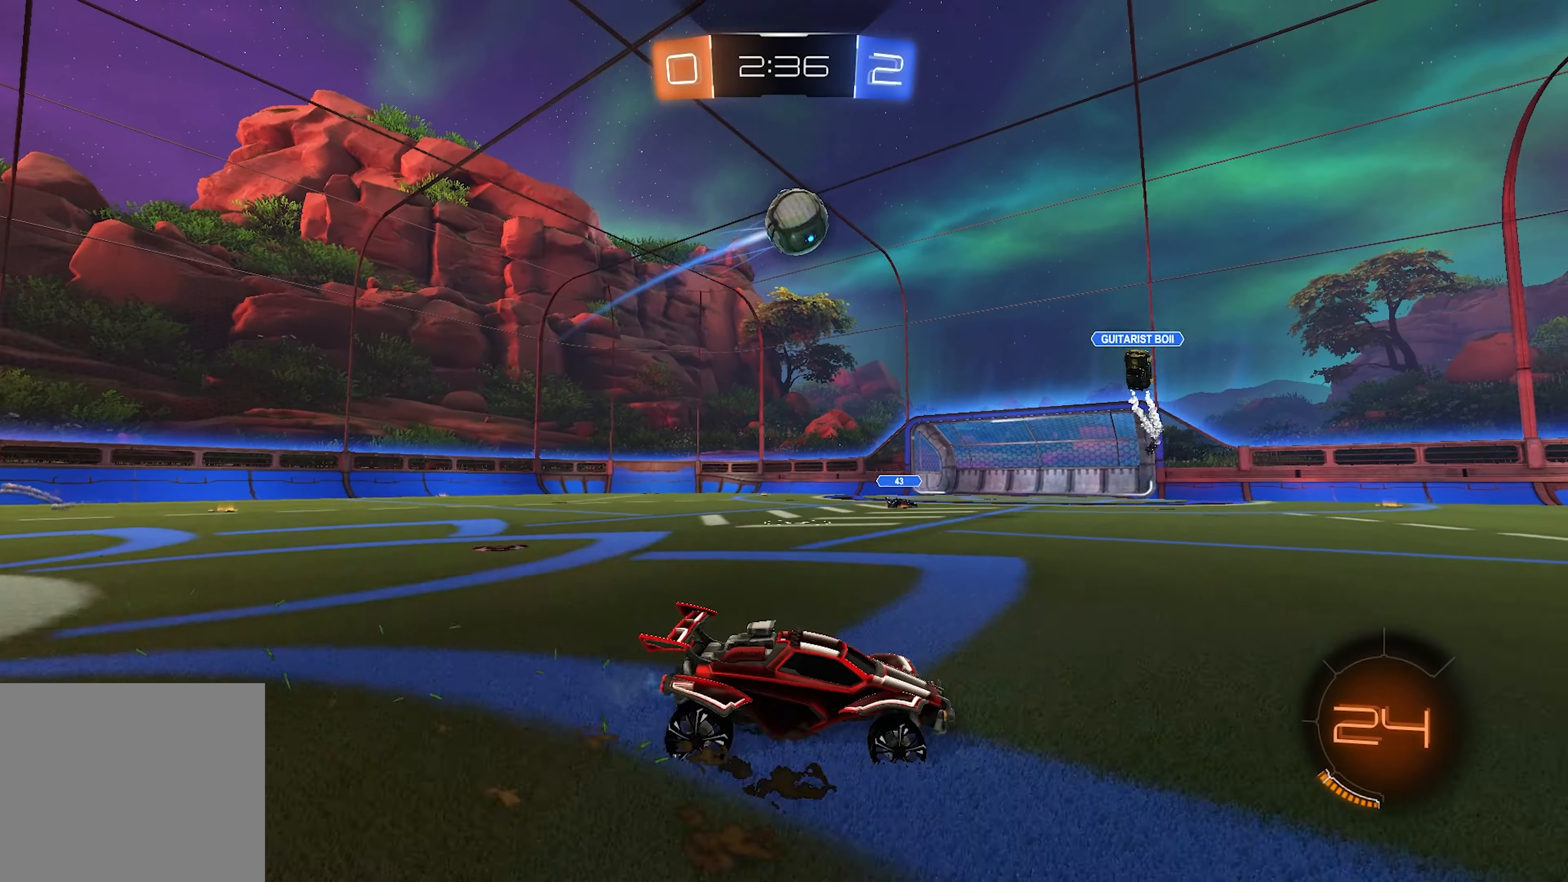
{"buttons": ["SQUARE", "R2"], "left_stick": "right", "right_stick": "center", "events": [[50, "left_stick", "down"], [217, "left_stick", "right"], [417, "SQUARE", "down"]]}